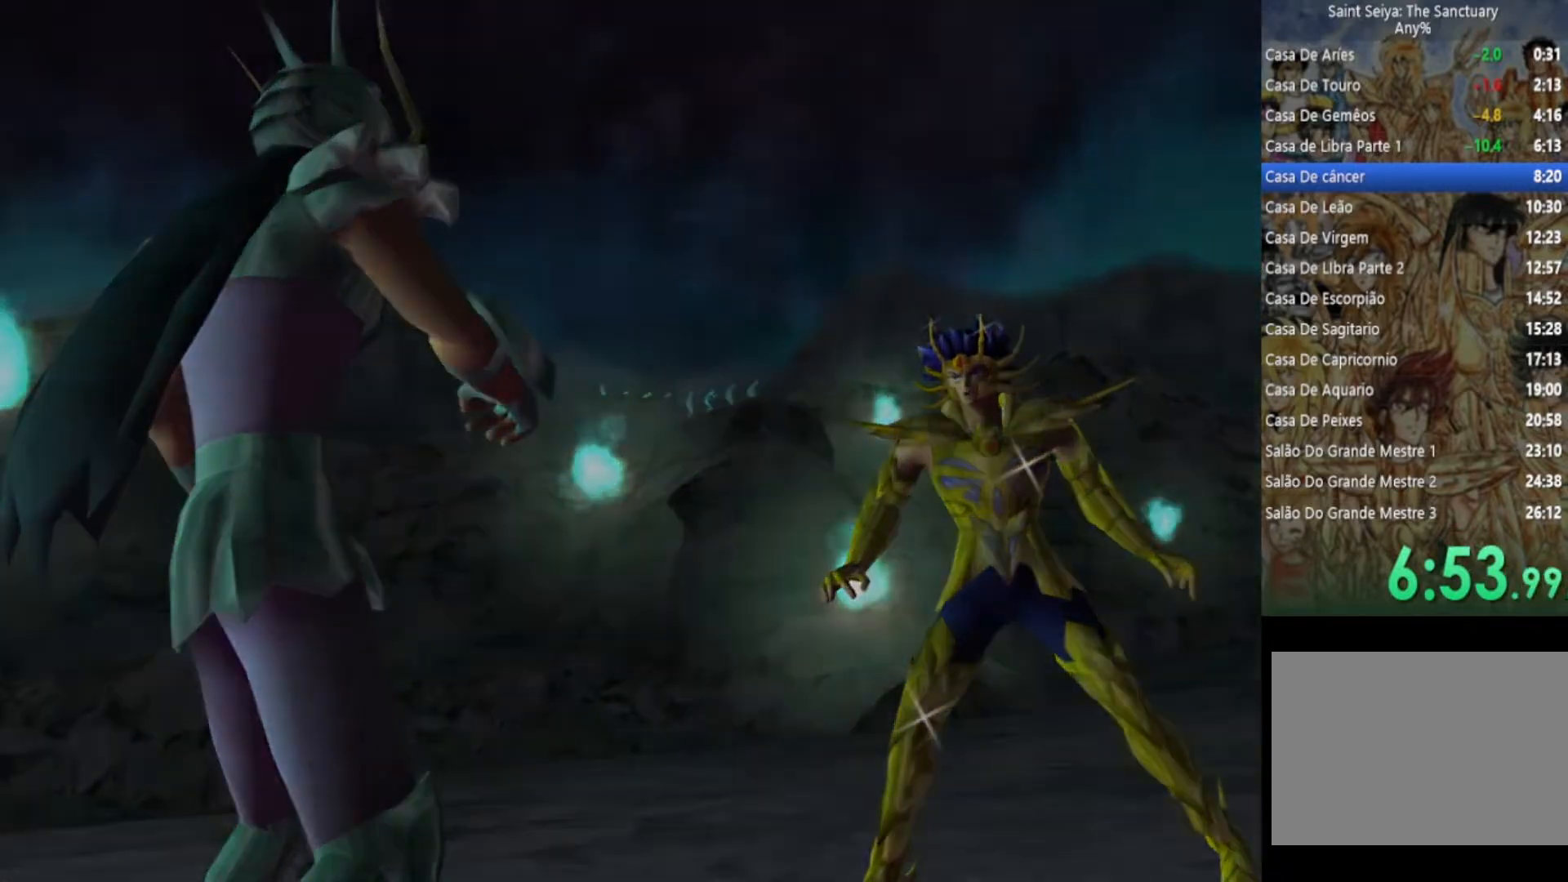
Gameplay with a controller (PlayStation layout); each line is a JSON object with the inputs held at the frame after it. "events" lists button and stick changes between this image and that frame as [ms after this image, input, new state], when the widget could be followed in between. Not read: TOUCHPAD.
{"buttons": [], "left_stick": "center", "right_stick": "center", "events": [[67, "CIRCLE", "up"], [83, "SQUARE", "down"], [150, "TRIANGLE", "up"], [200, "CROSS", "down"], [200, "SQUARE", "up"], [250, "CIRCLE", "down"], [250, "TRIANGLE", "down"], [283, "CROSS", "up"], [300, "CIRCLE", "up"], [350, "SQUARE", "down"], [367, "SQUARE", "up"], [417, "TRIANGLE", "up"]]}
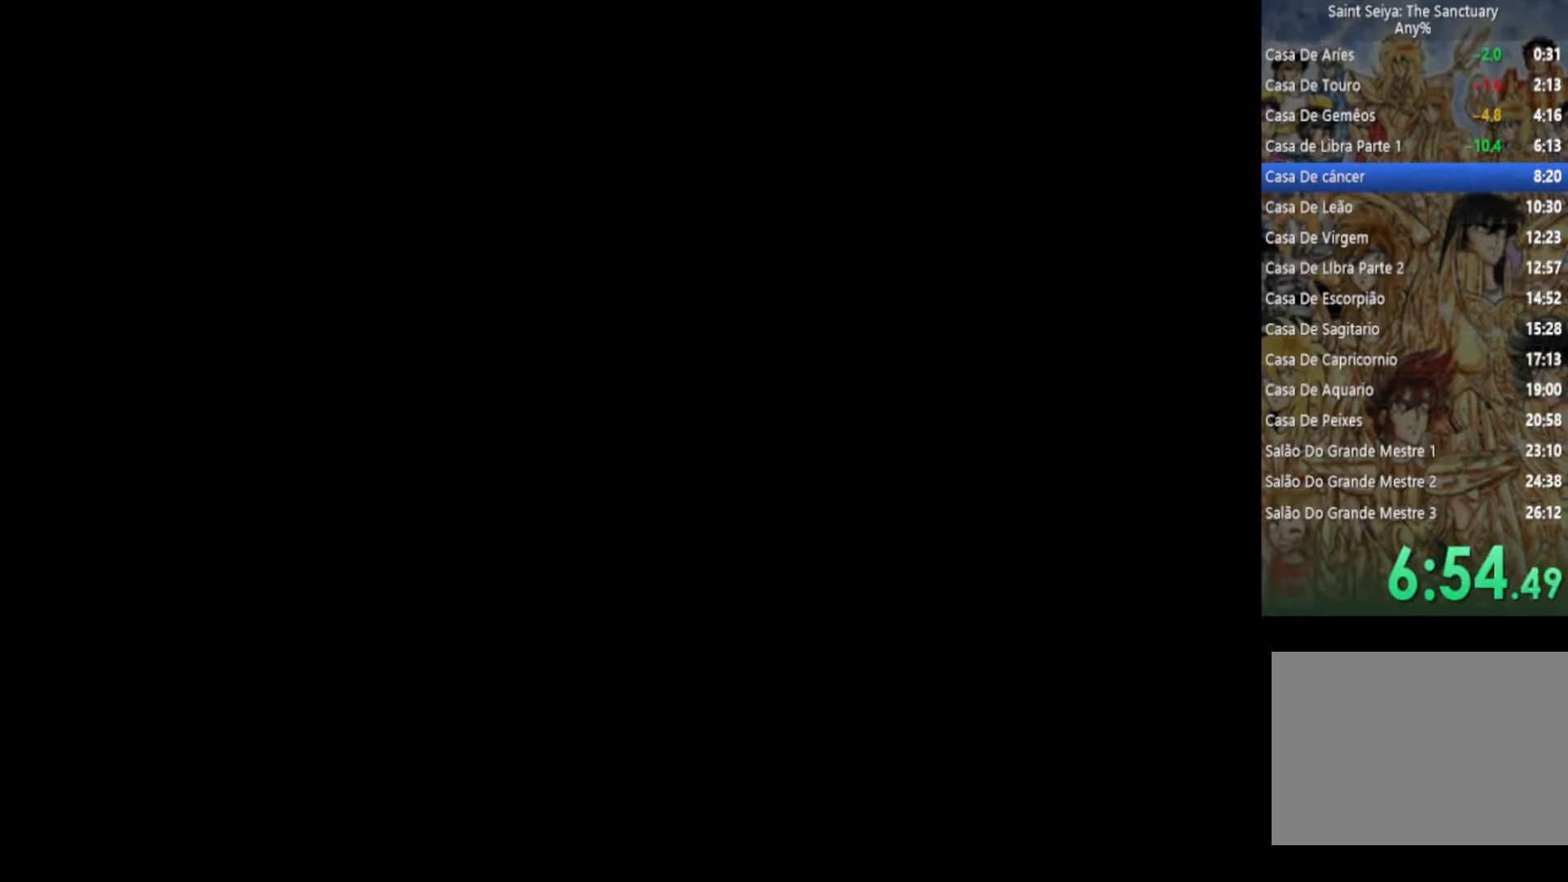
{"buttons": [], "left_stick": "right", "right_stick": "center", "events": [[417, "left_stick", "right"]]}
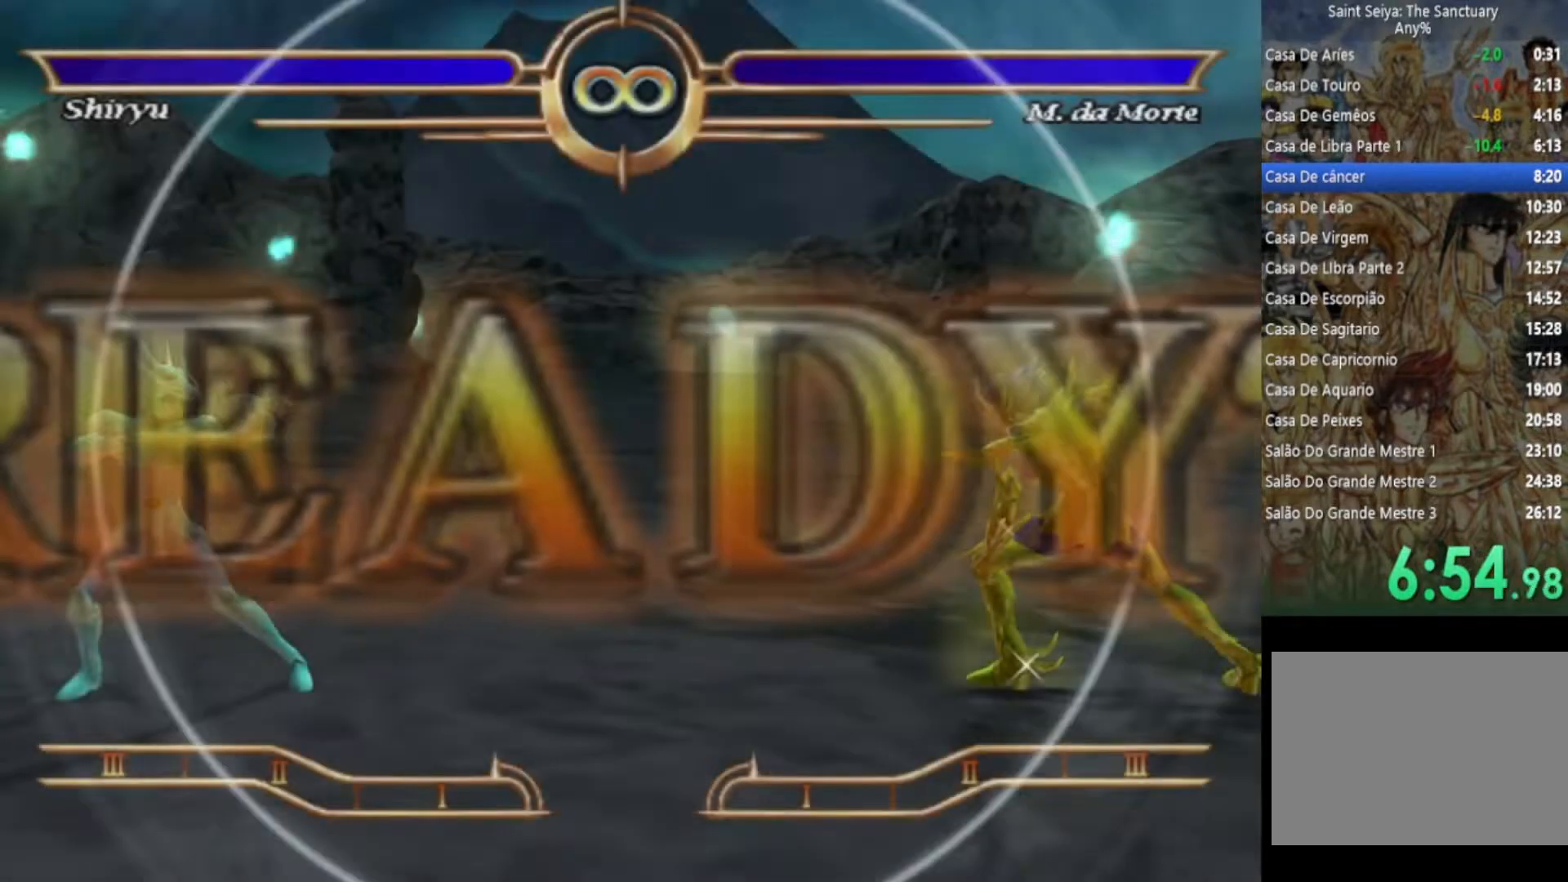
{"buttons": [], "left_stick": "right", "right_stick": "center", "events": []}
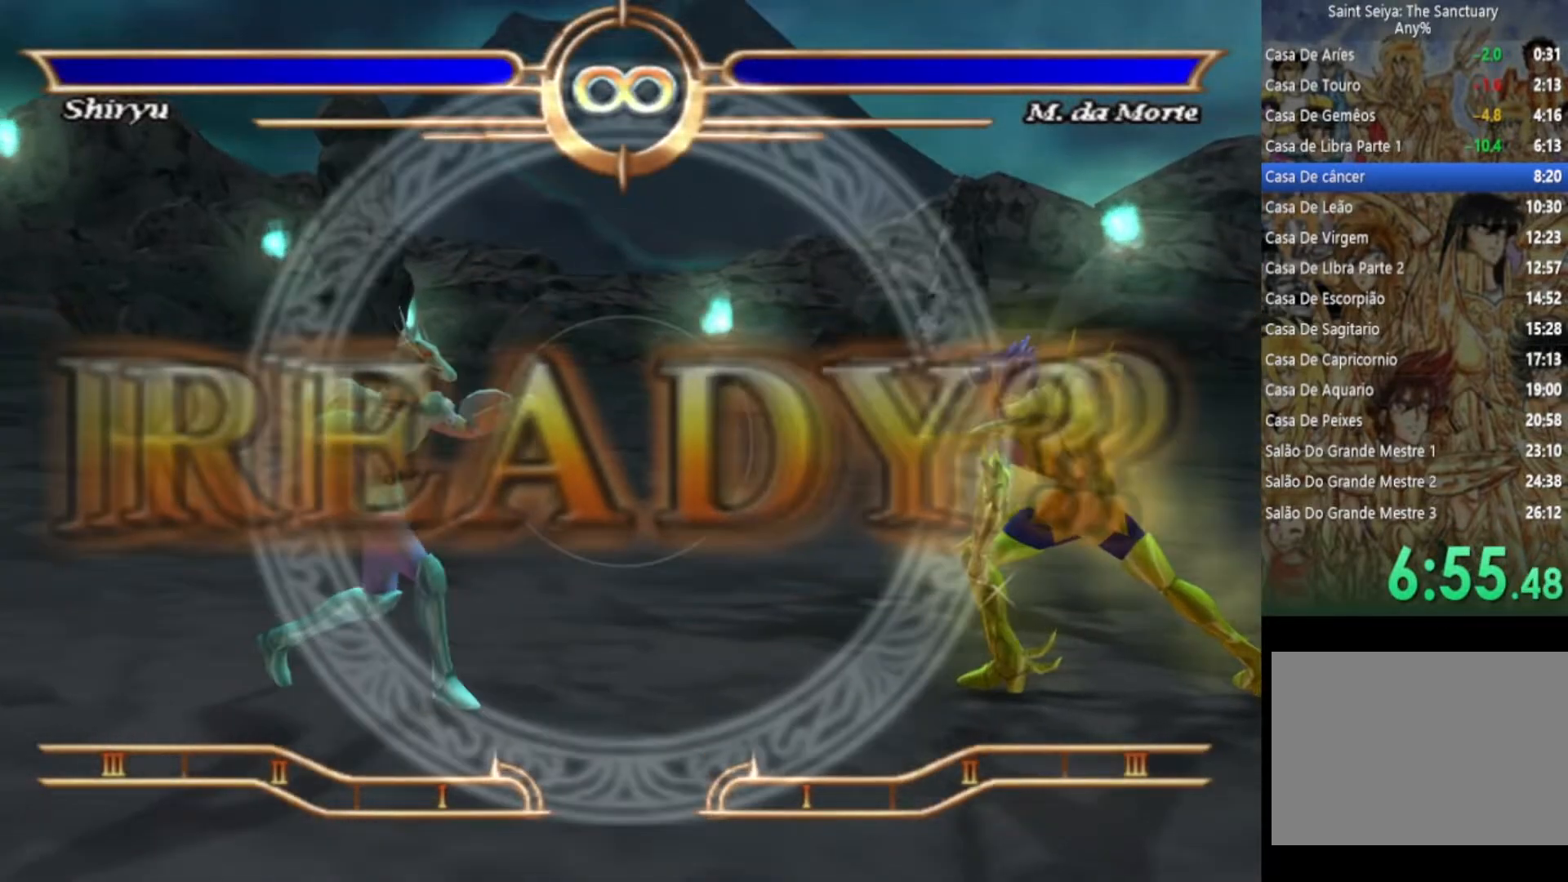
{"buttons": [], "left_stick": "right", "right_stick": "center", "events": []}
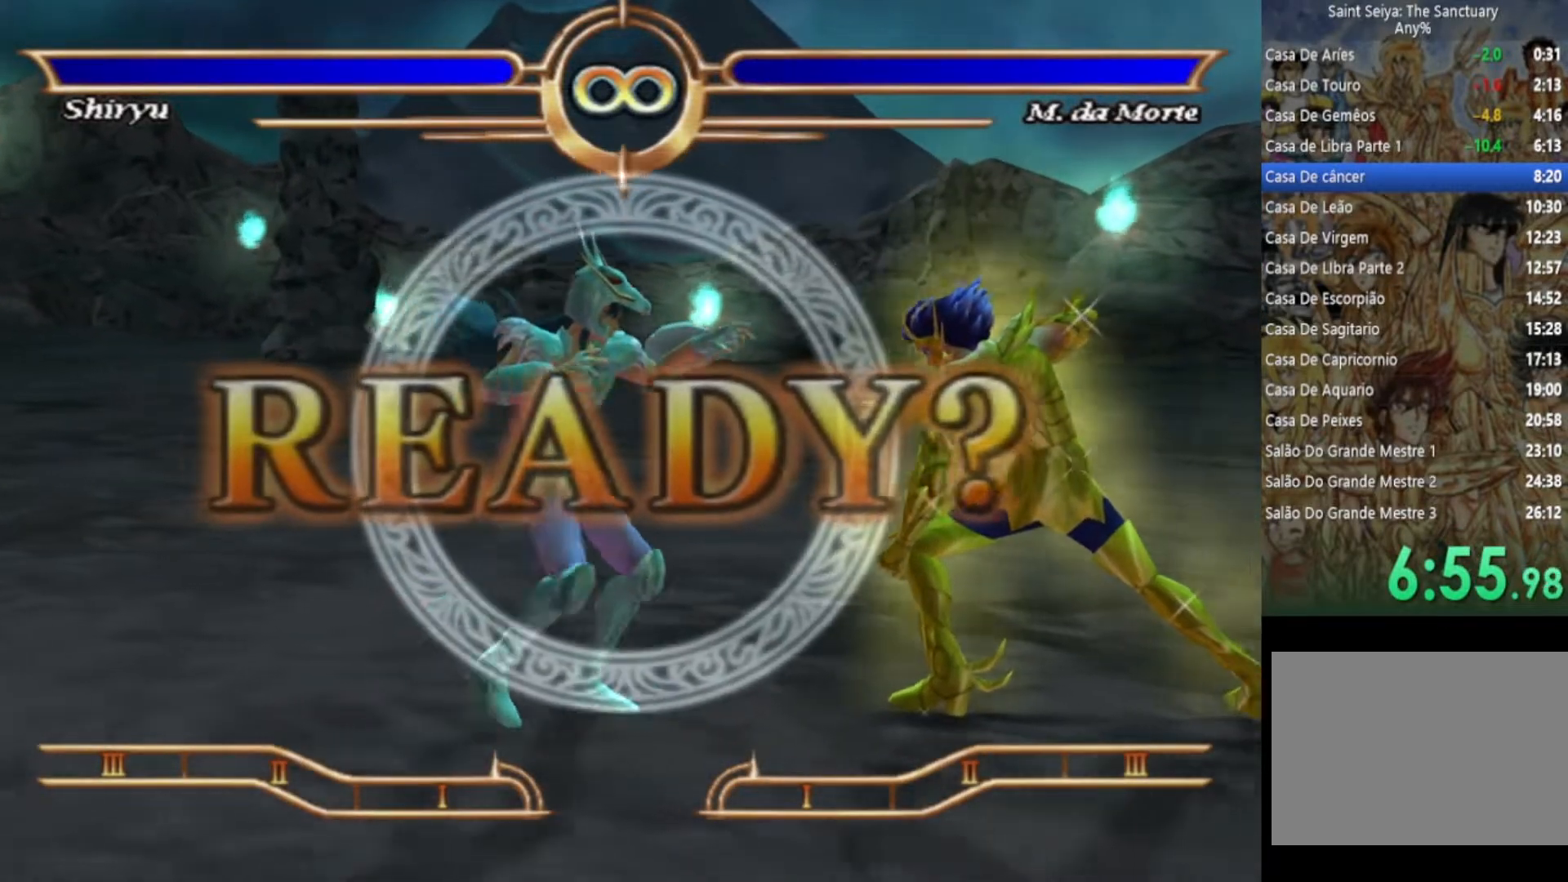
{"buttons": ["CROSS"], "left_stick": "center", "right_stick": "center", "events": [[300, "left_stick", "center"], [450, "CROSS", "down"]]}
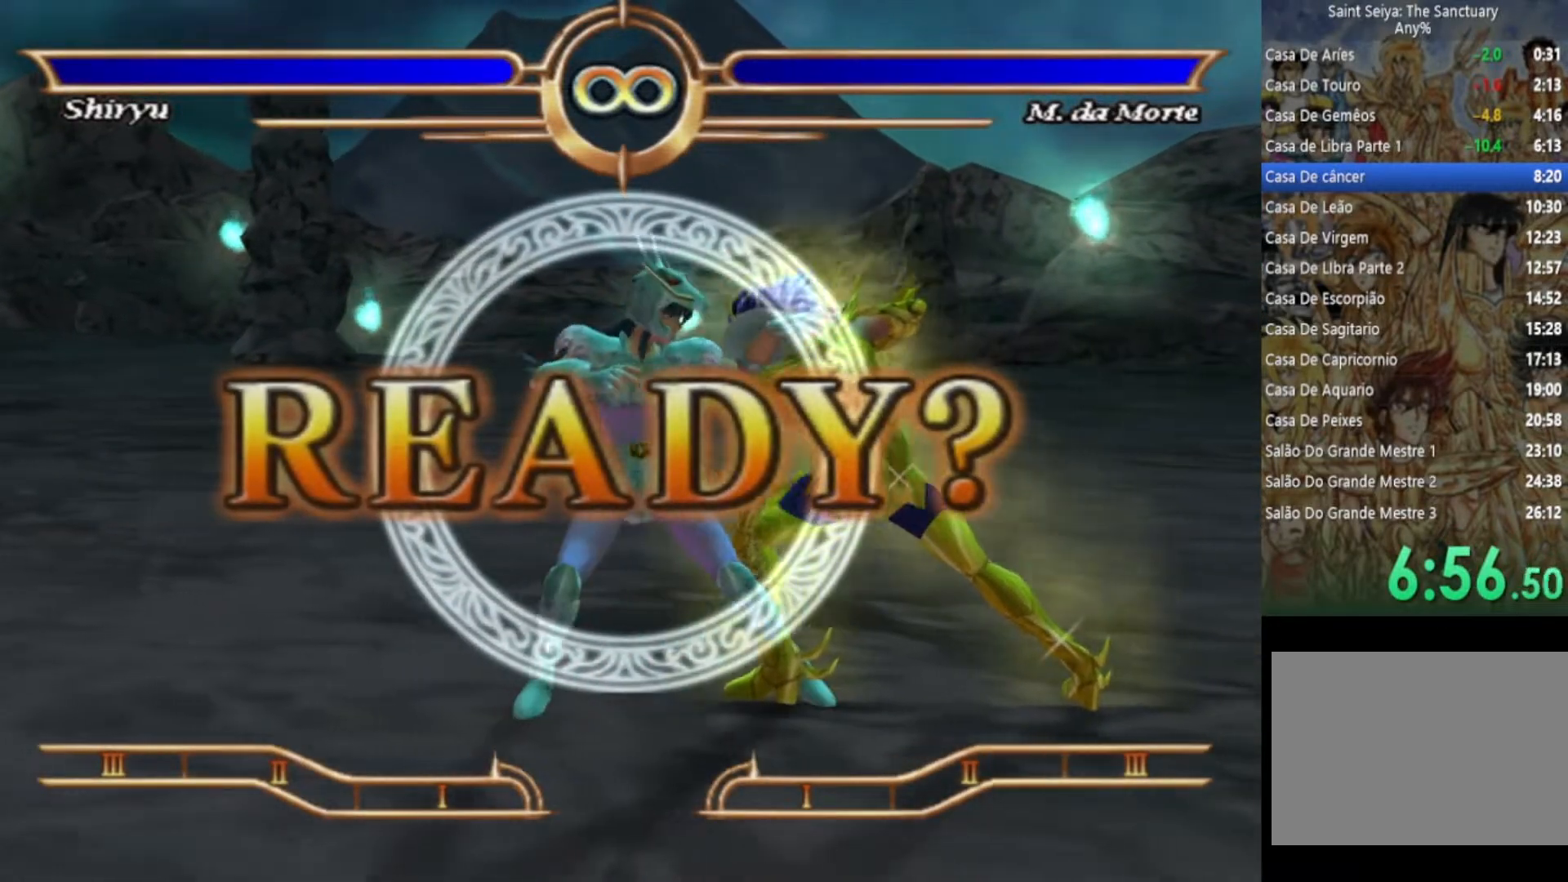
{"buttons": ["CROSS"], "left_stick": "center", "right_stick": "center", "events": [[50, "CROSS", "up"], [150, "CROSS", "down"], [250, "CROSS", "up"], [333, "CROSS", "down"], [417, "CROSS", "up"], [500, "CROSS", "down"]]}
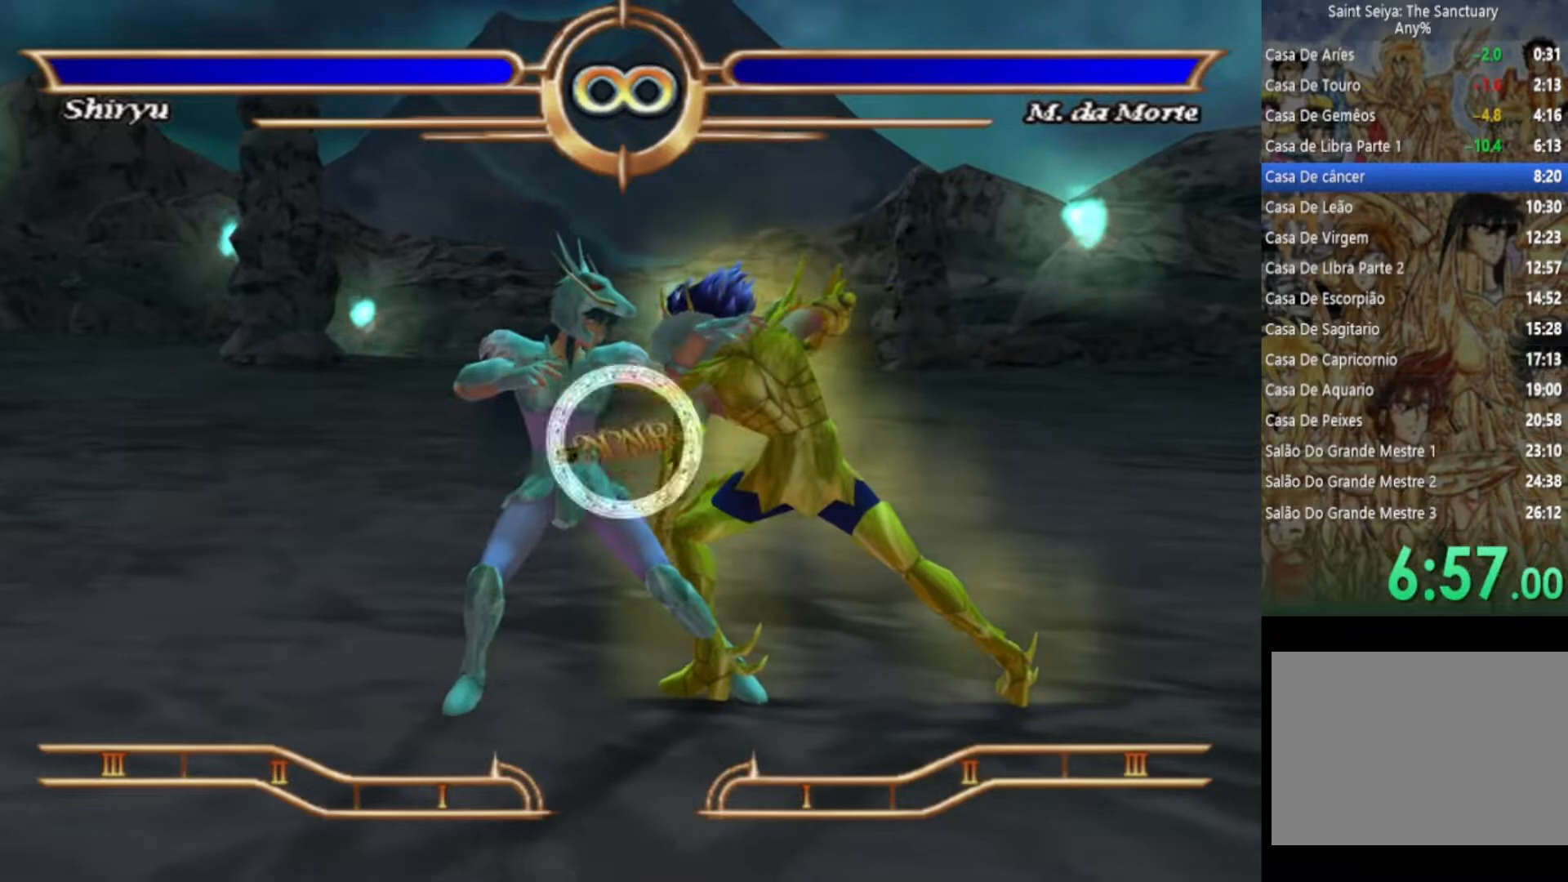
{"buttons": [], "left_stick": "center", "right_stick": "center", "events": [[83, "CROSS", "up"], [167, "CROSS", "down"], [250, "CROSS", "up"], [350, "CROSS", "down"], [417, "CROSS", "up"]]}
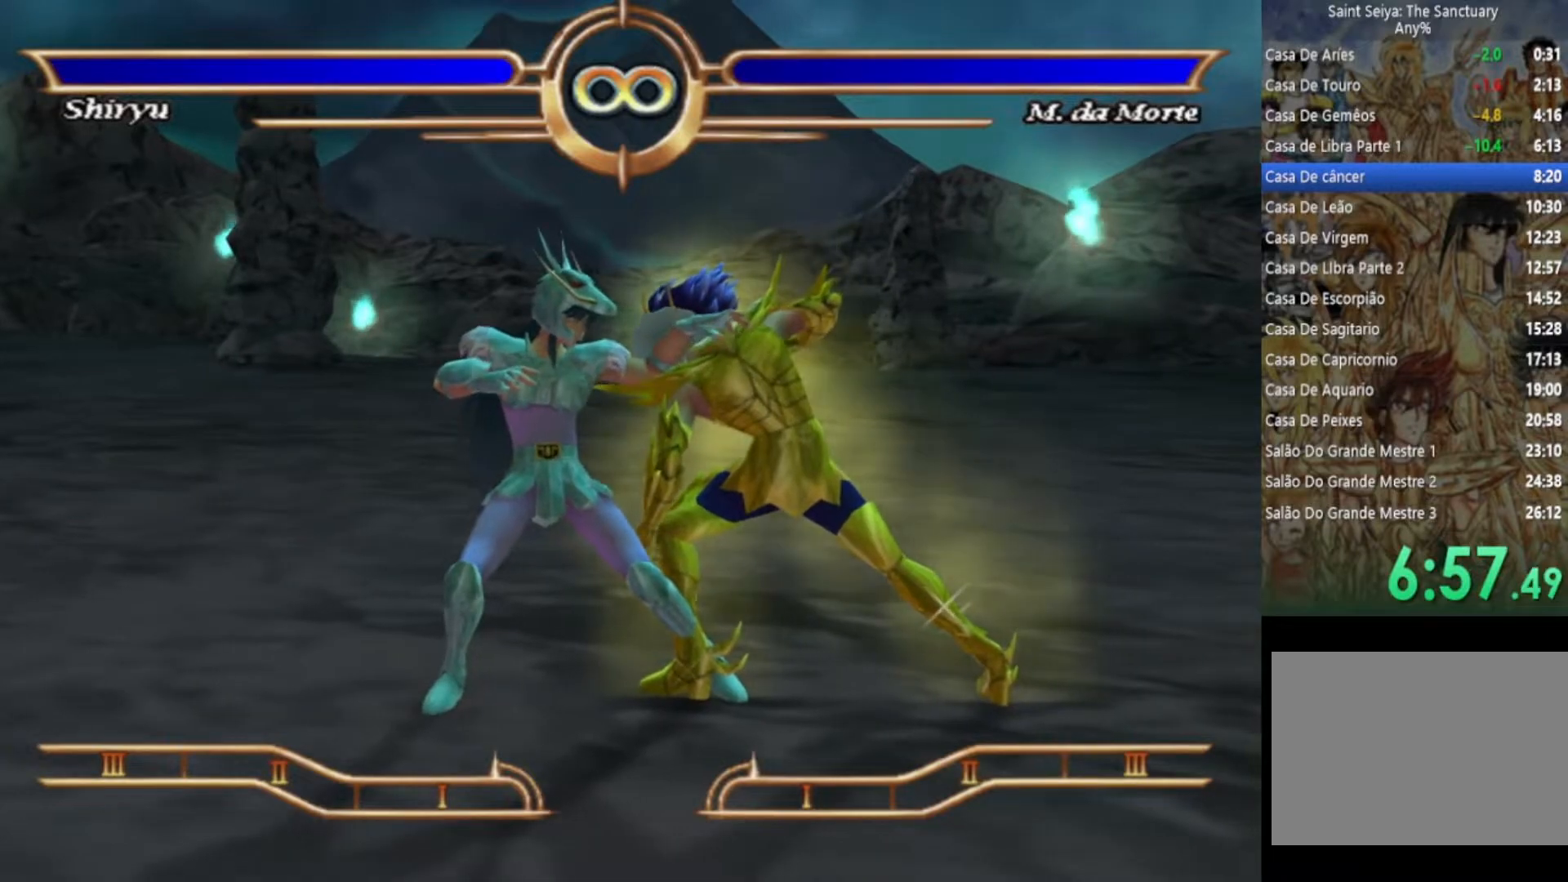
{"buttons": [], "left_stick": "center", "right_stick": "center", "events": [[17, "CROSS", "down"], [100, "CROSS", "up"], [200, "CROSS", "down"], [283, "CROSS", "up"], [383, "CROSS", "down"], [467, "CROSS", "up"]]}
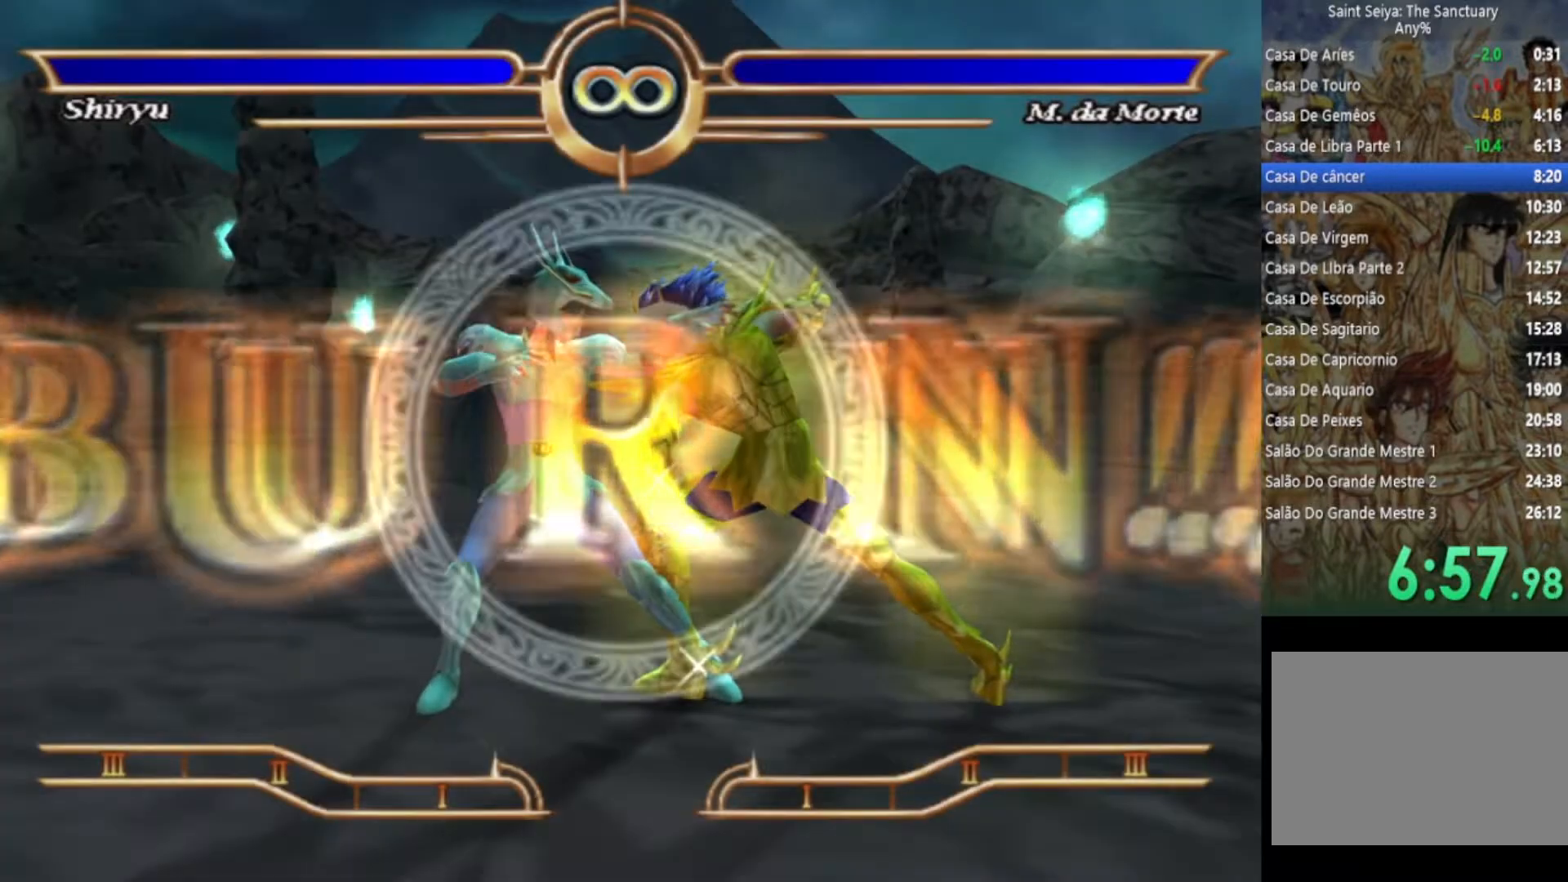
{"buttons": ["CROSS"], "left_stick": "center", "right_stick": "center", "events": [[83, "CROSS", "down"], [167, "CROSS", "up"], [267, "CROSS", "down"], [350, "CROSS", "up"], [433, "CROSS", "down"]]}
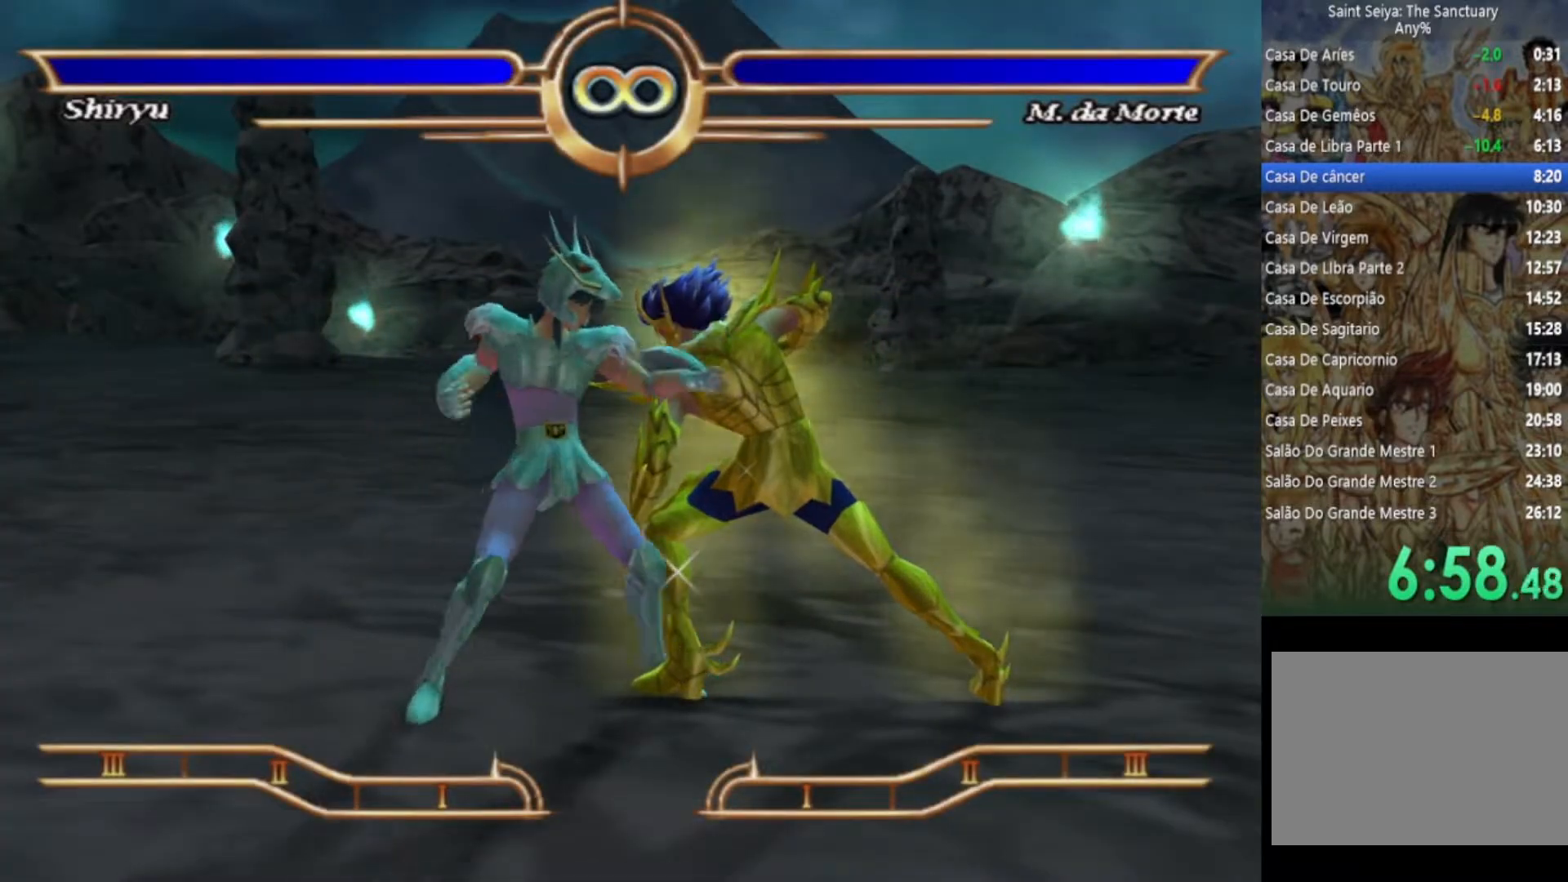
{"buttons": [], "left_stick": "center", "right_stick": "center", "events": [[33, "CROSS", "up"], [133, "CROSS", "down"], [217, "CROSS", "up"], [317, "CROSS", "down"], [433, "CROSS", "up"]]}
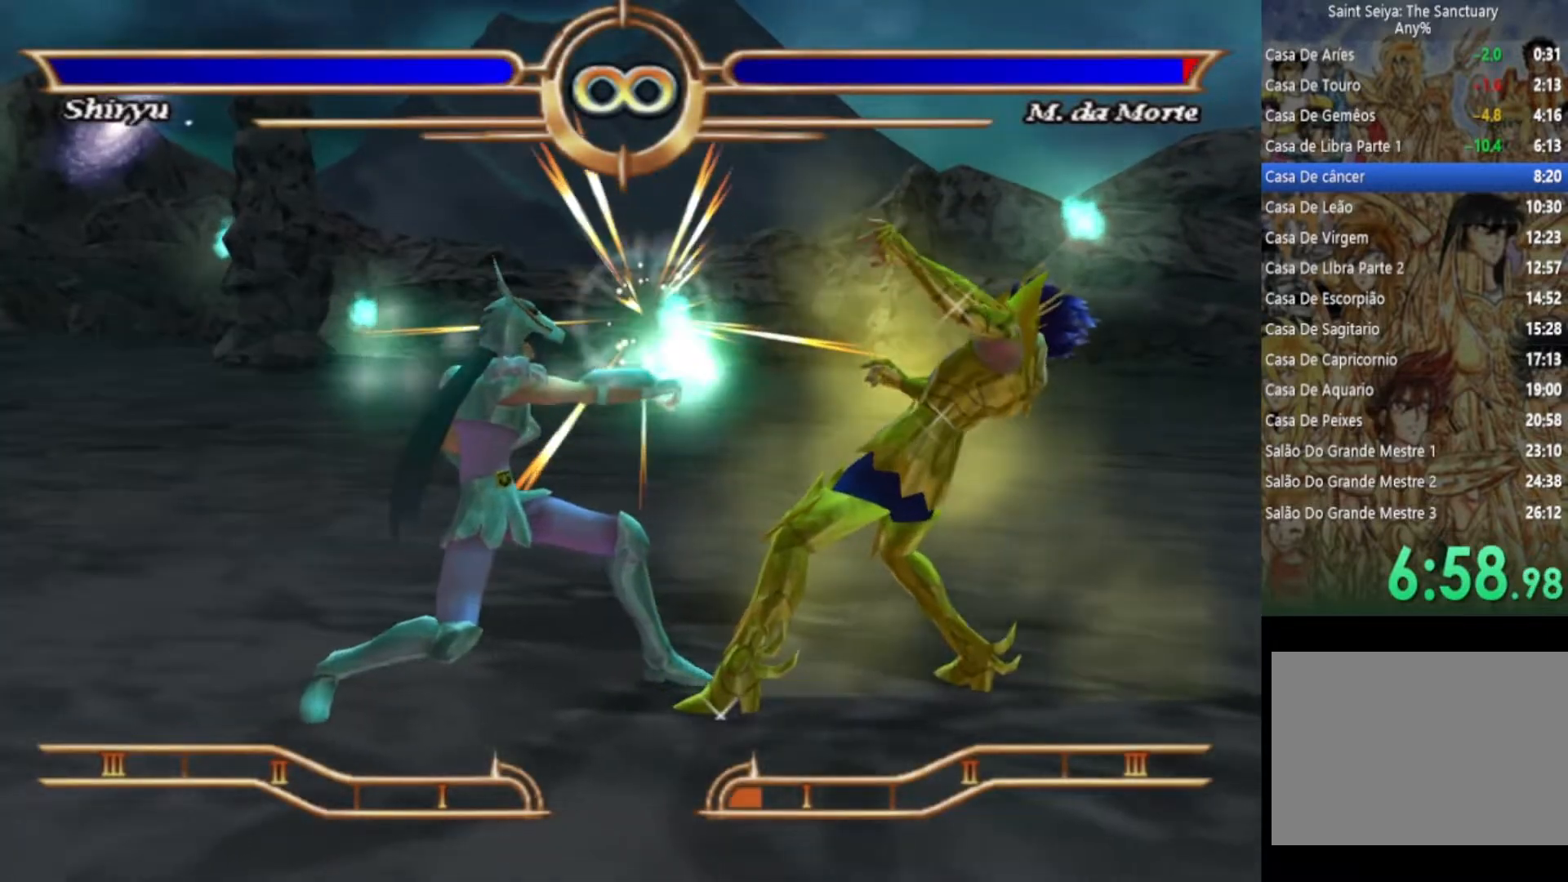
{"buttons": ["CROSS"], "left_stick": "center", "right_stick": "center", "events": [[50, "CROSS", "down"], [150, "CROSS", "up"], [250, "CROSS", "down"], [333, "CROSS", "up"], [450, "CROSS", "down"]]}
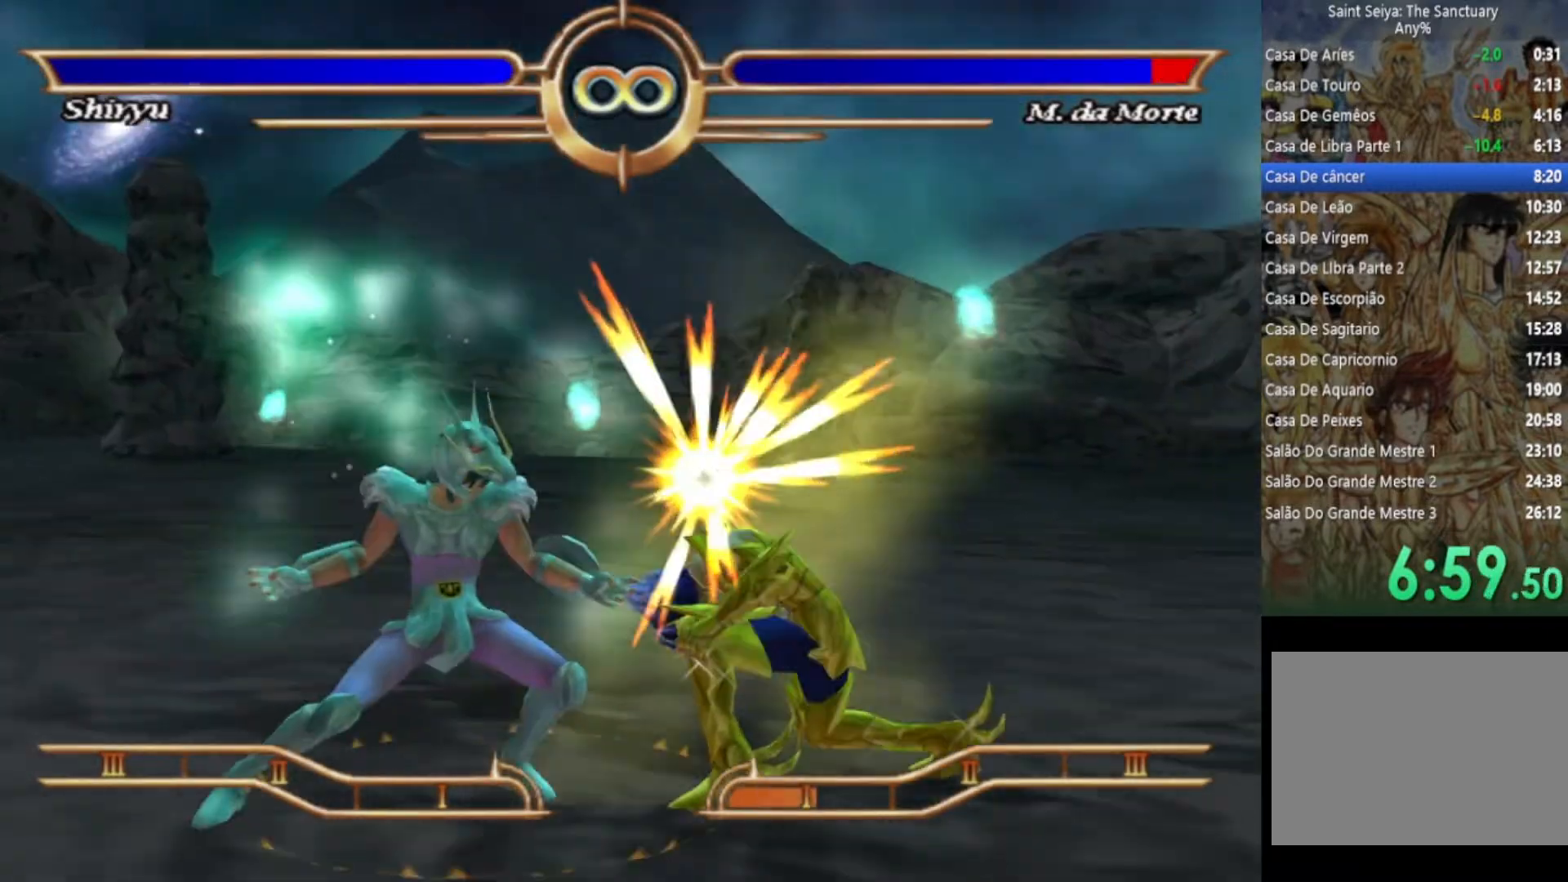
{"buttons": [], "left_stick": "center", "right_stick": "center", "events": [[33, "CROSS", "up"], [150, "CROSS", "down"], [233, "CROSS", "up"], [350, "CROSS", "down"], [433, "CROSS", "up"]]}
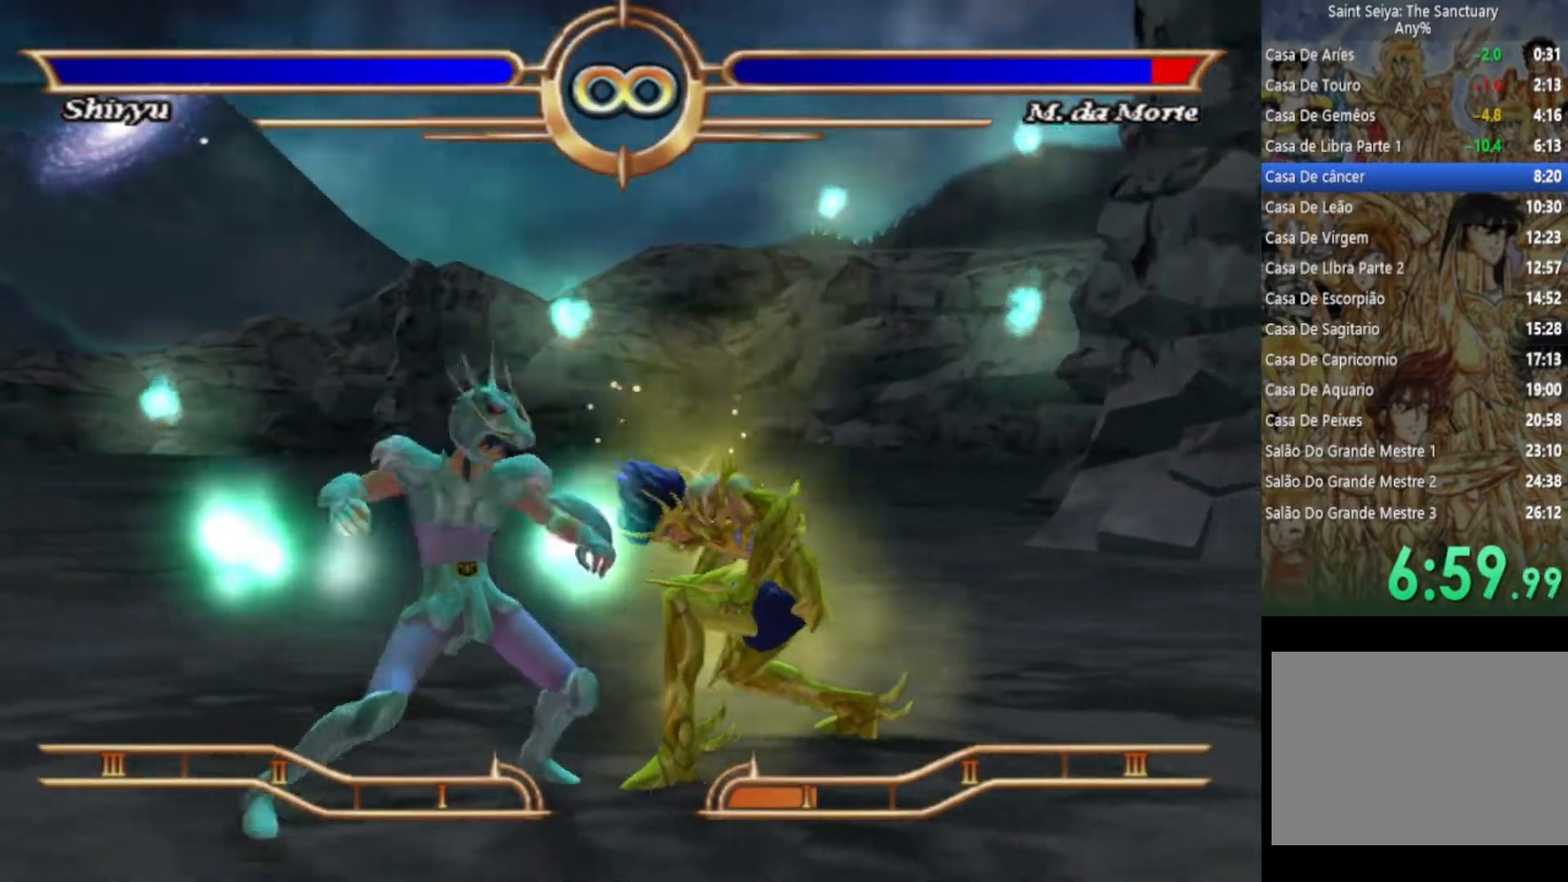
{"buttons": ["CROSS"], "left_stick": "center", "right_stick": "center", "events": [[50, "CROSS", "down"], [150, "CROSS", "up"], [267, "CROSS", "down"], [367, "CROSS", "up"], [483, "CROSS", "down"]]}
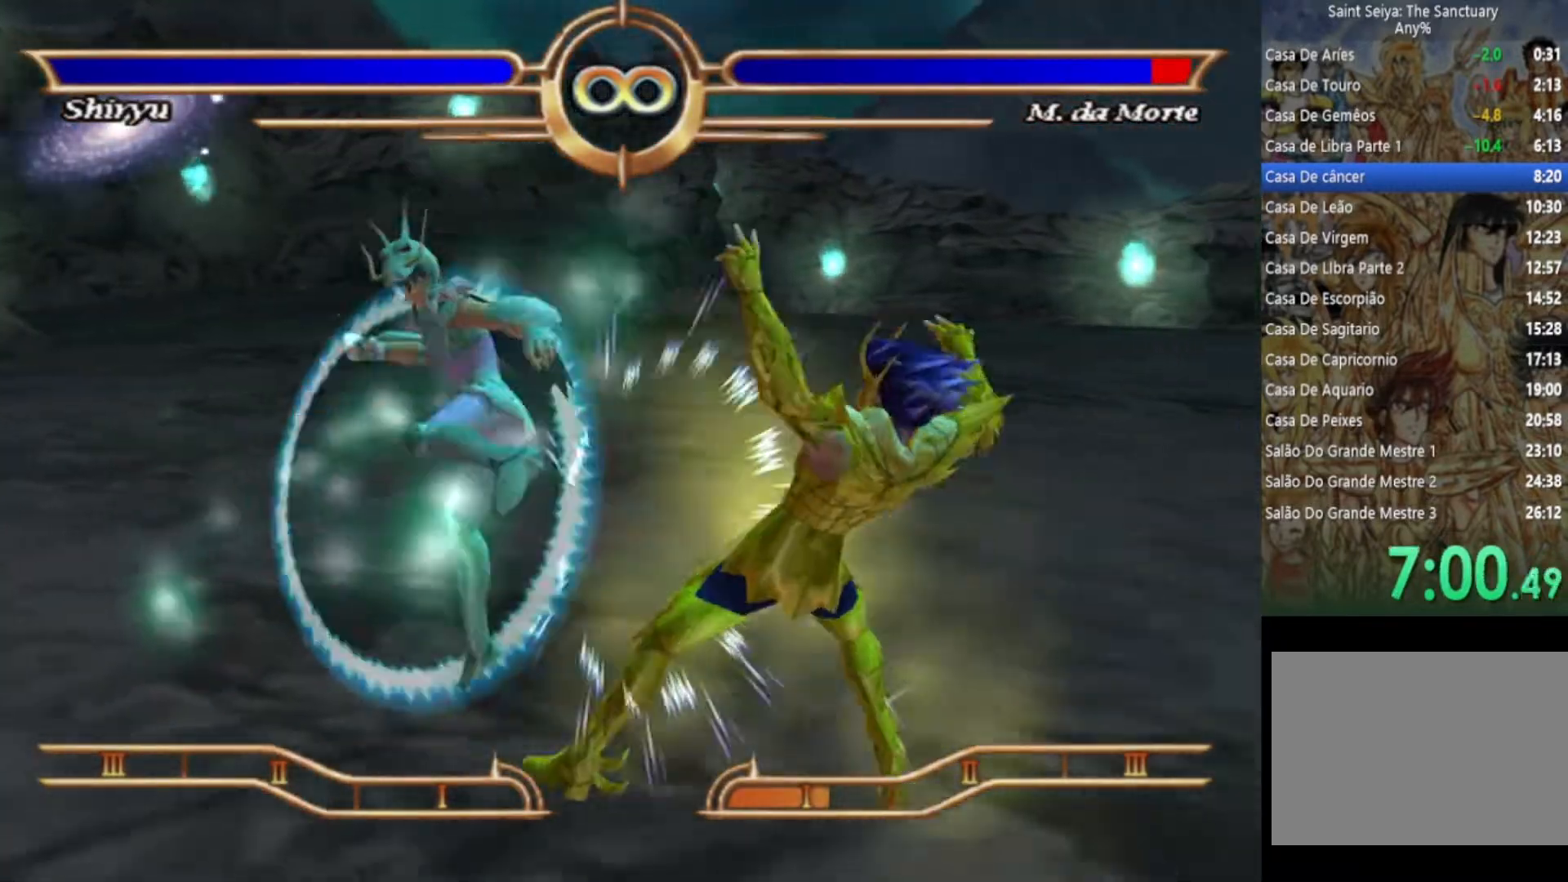
{"buttons": ["CROSS"], "left_stick": "center", "right_stick": "center", "events": [[83, "CROSS", "up"], [200, "CROSS", "down"], [300, "CROSS", "up"], [417, "CROSS", "down"]]}
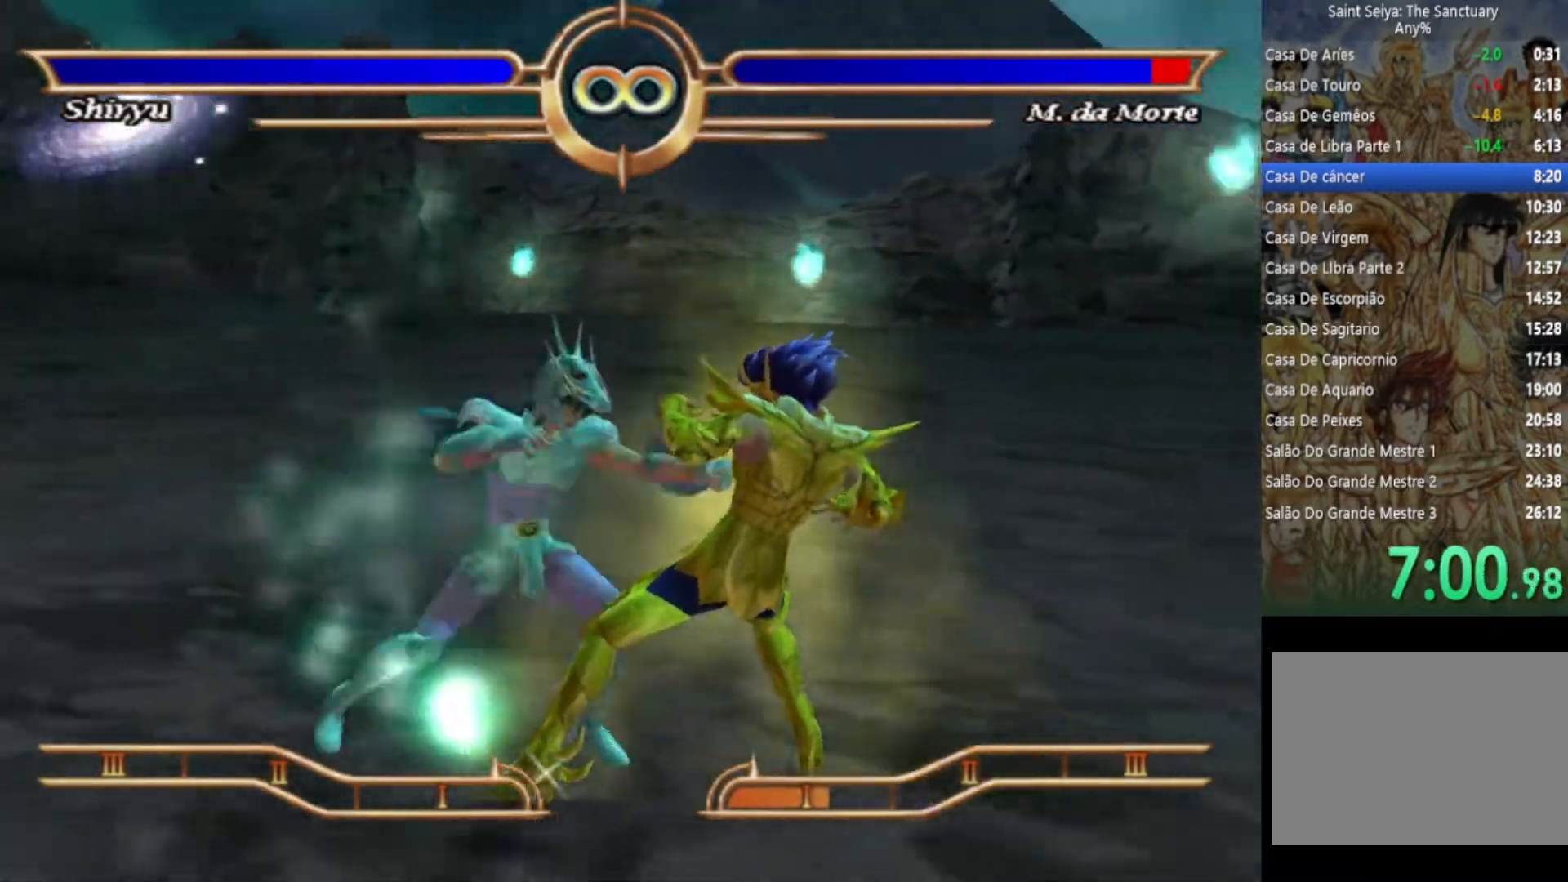
{"buttons": [], "left_stick": "center", "right_stick": "center", "events": [[17, "CROSS", "up"], [117, "CROSS", "down"], [217, "CROSS", "up"], [317, "CROSS", "down"], [417, "CROSS", "up"]]}
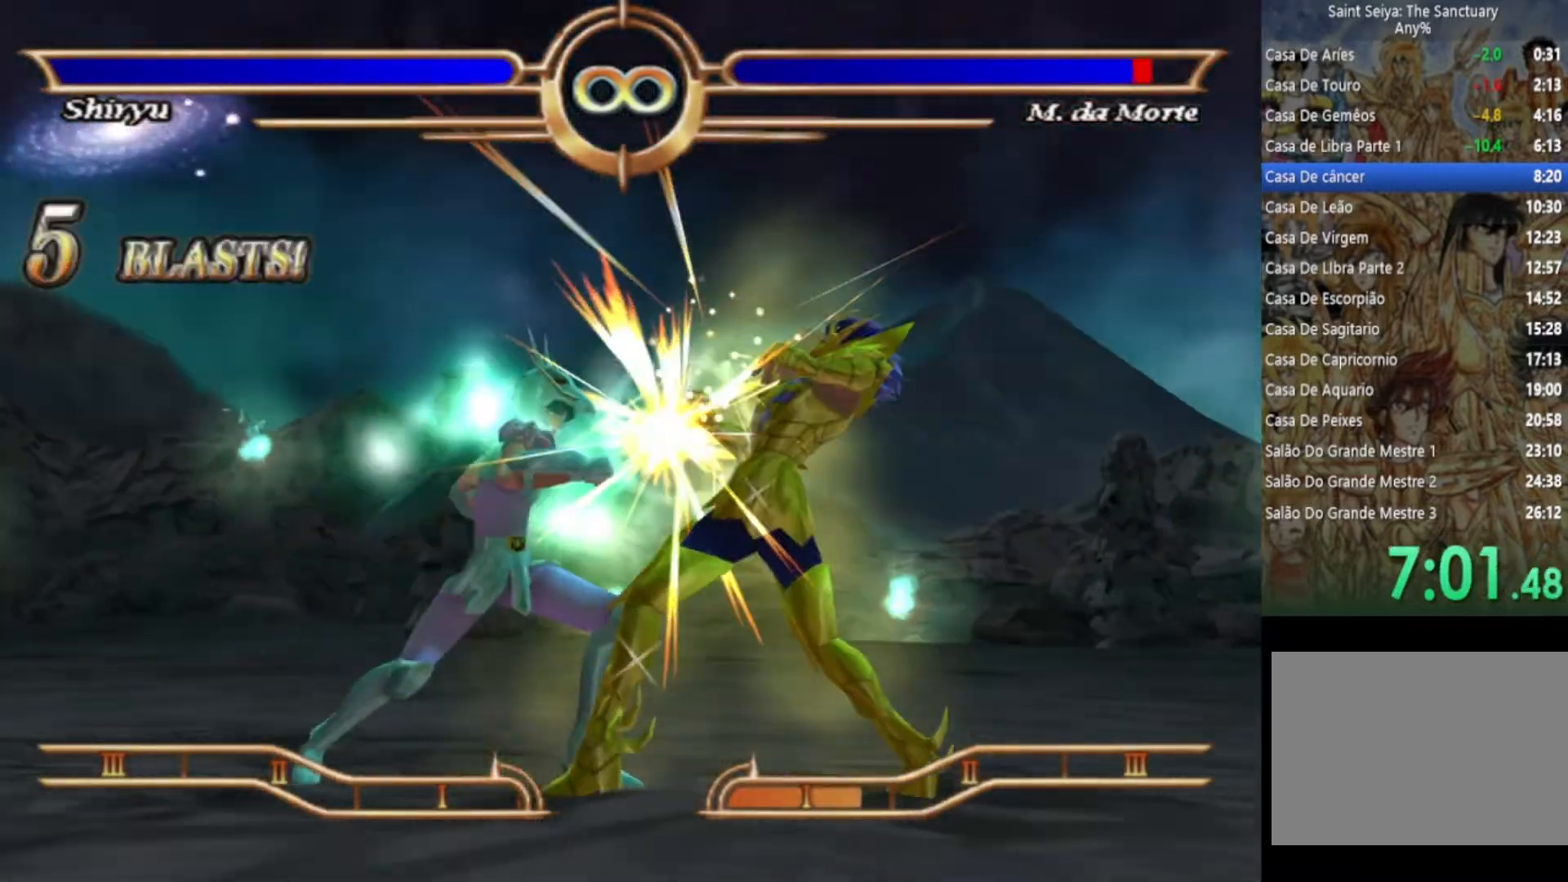
{"buttons": [], "left_stick": "center", "right_stick": "center", "events": [[17, "CROSS", "down"], [117, "CROSS", "up"], [217, "CROSS", "down"], [333, "CROSS", "up"], [417, "CROSS", "down"], [500, "CROSS", "up"]]}
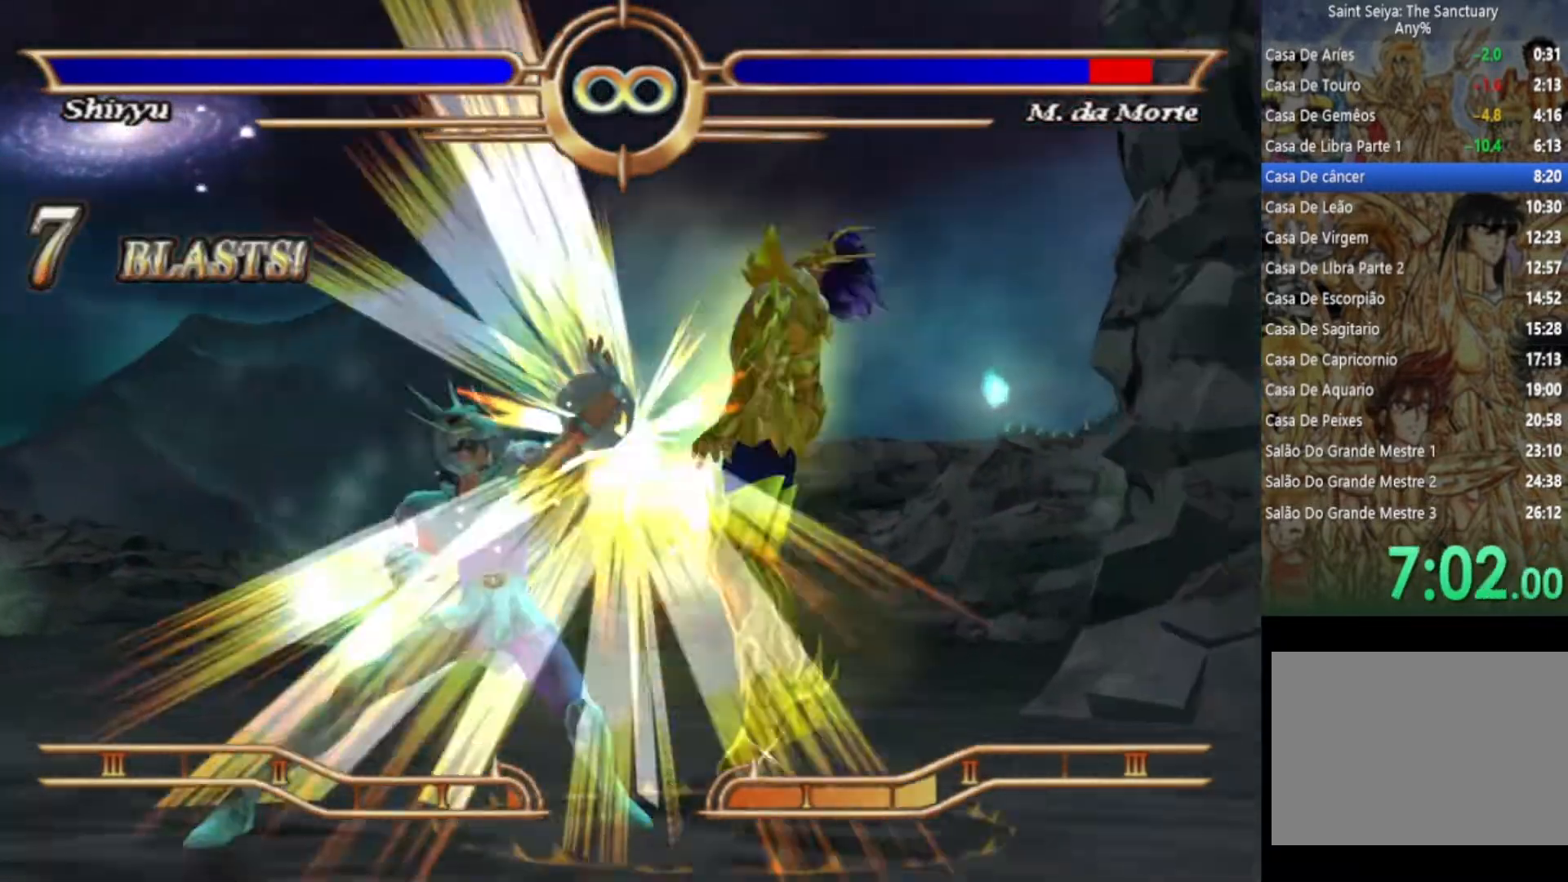
{"buttons": [], "left_stick": "right", "right_stick": "center", "events": [[83, "CROSS", "down"], [183, "CROSS", "up"], [317, "left_stick", "right"]]}
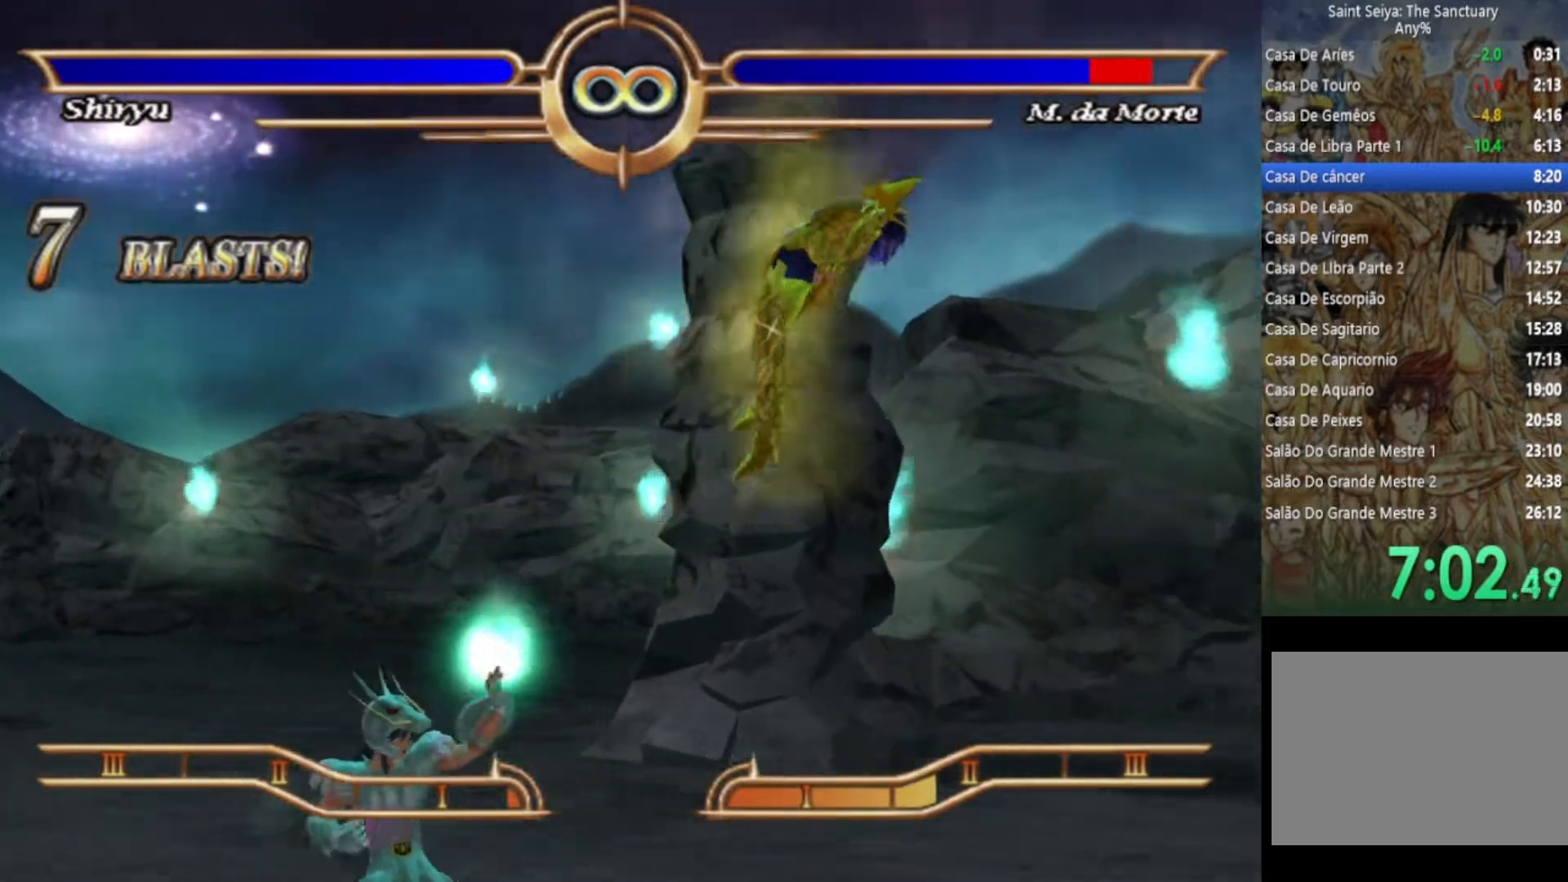
{"buttons": [], "left_stick": "right", "right_stick": "center", "events": []}
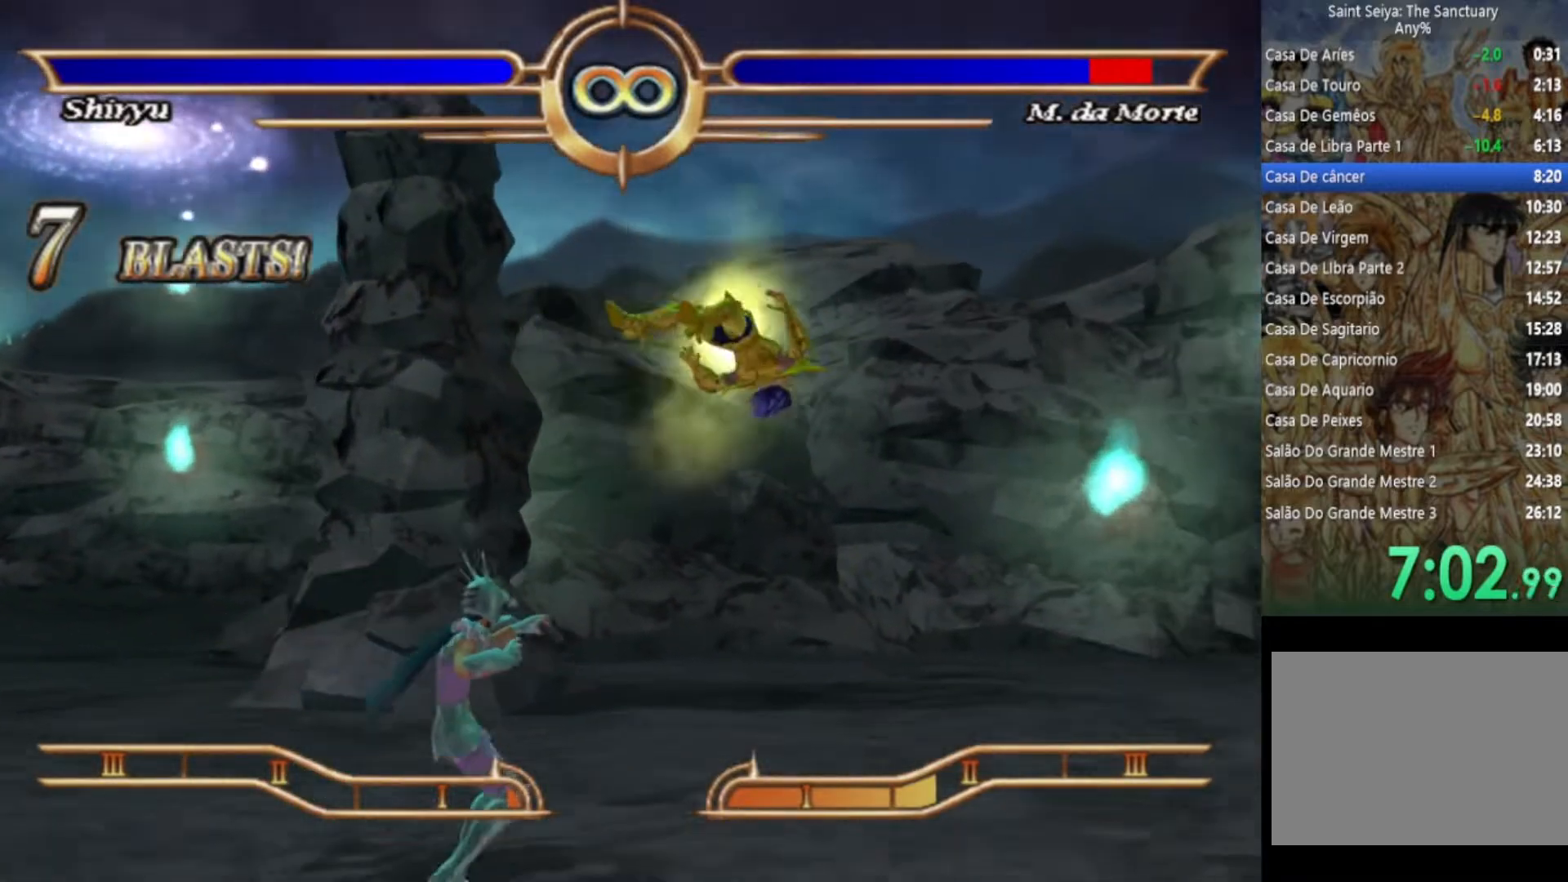
{"buttons": [], "left_stick": "right", "right_stick": "center", "events": []}
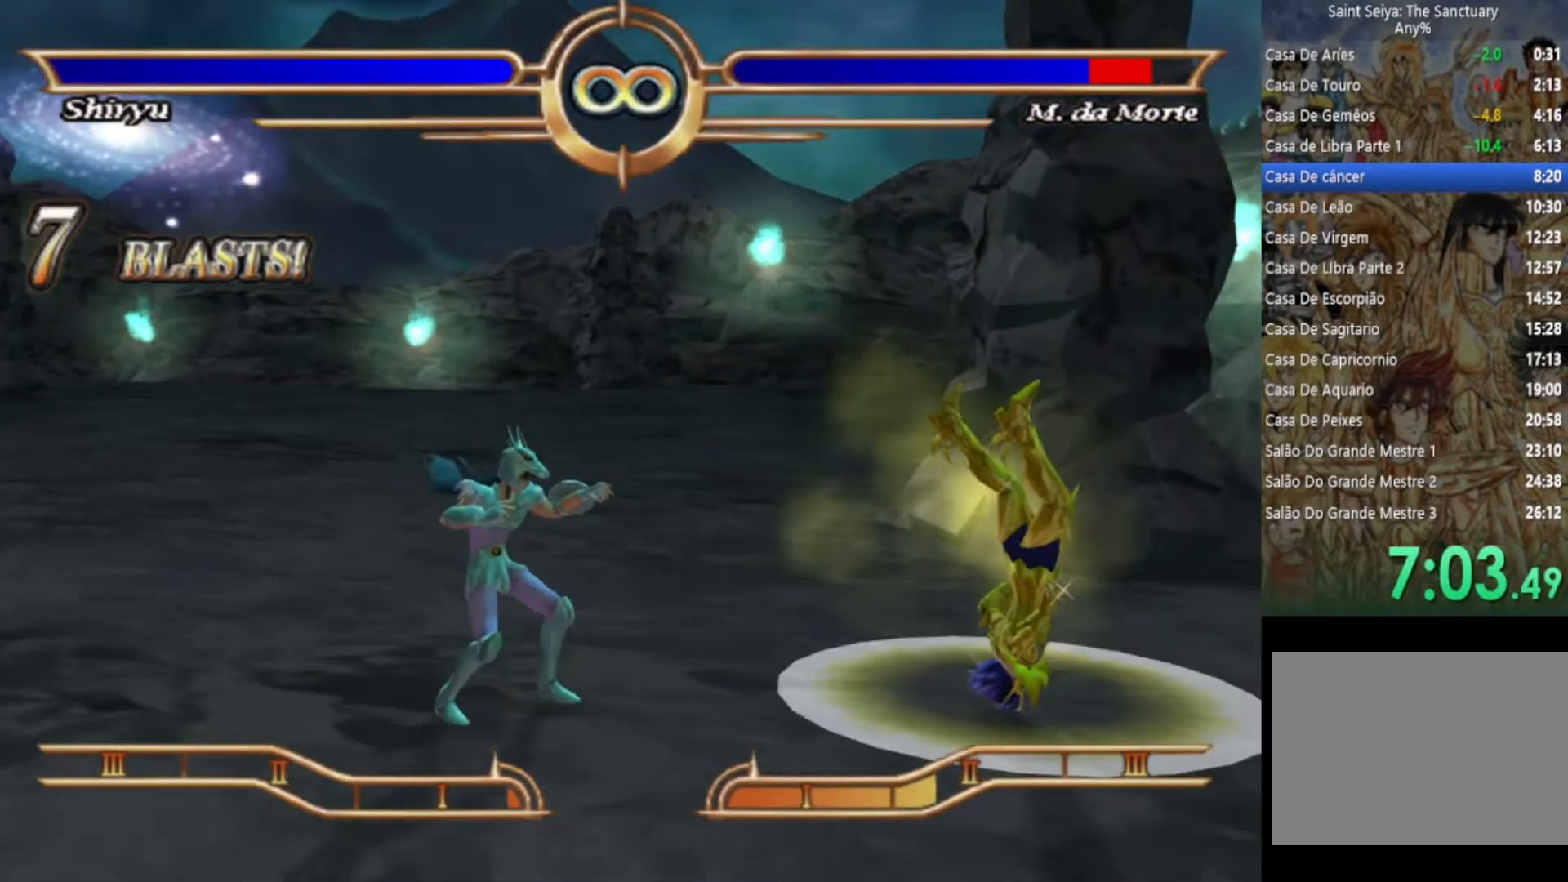
{"buttons": [], "left_stick": "right", "right_stick": "center", "events": []}
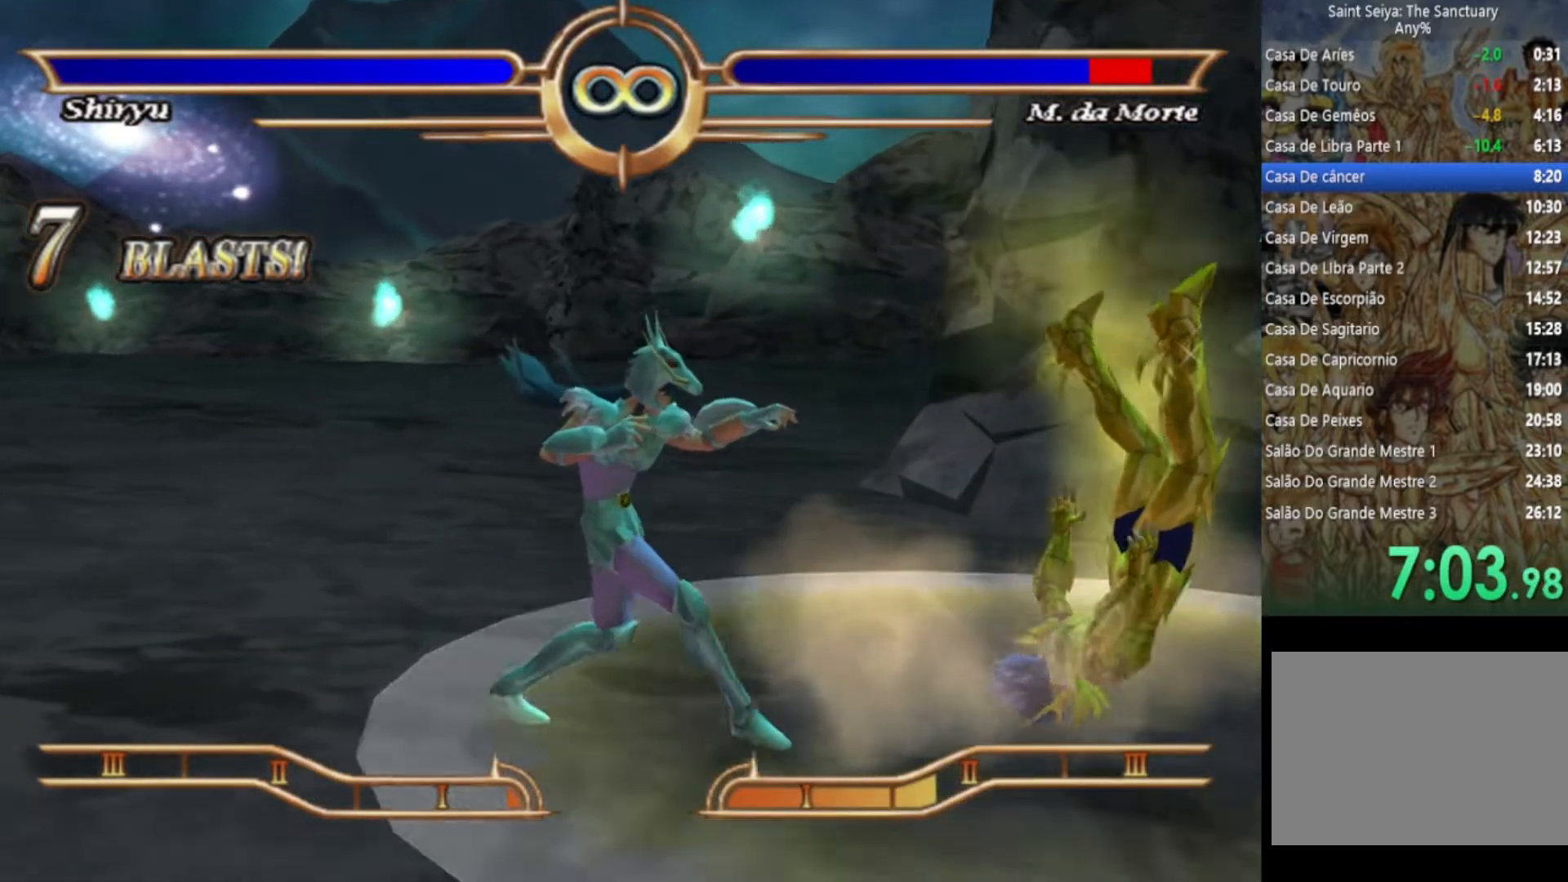
{"buttons": [], "left_stick": "right", "right_stick": "center", "events": []}
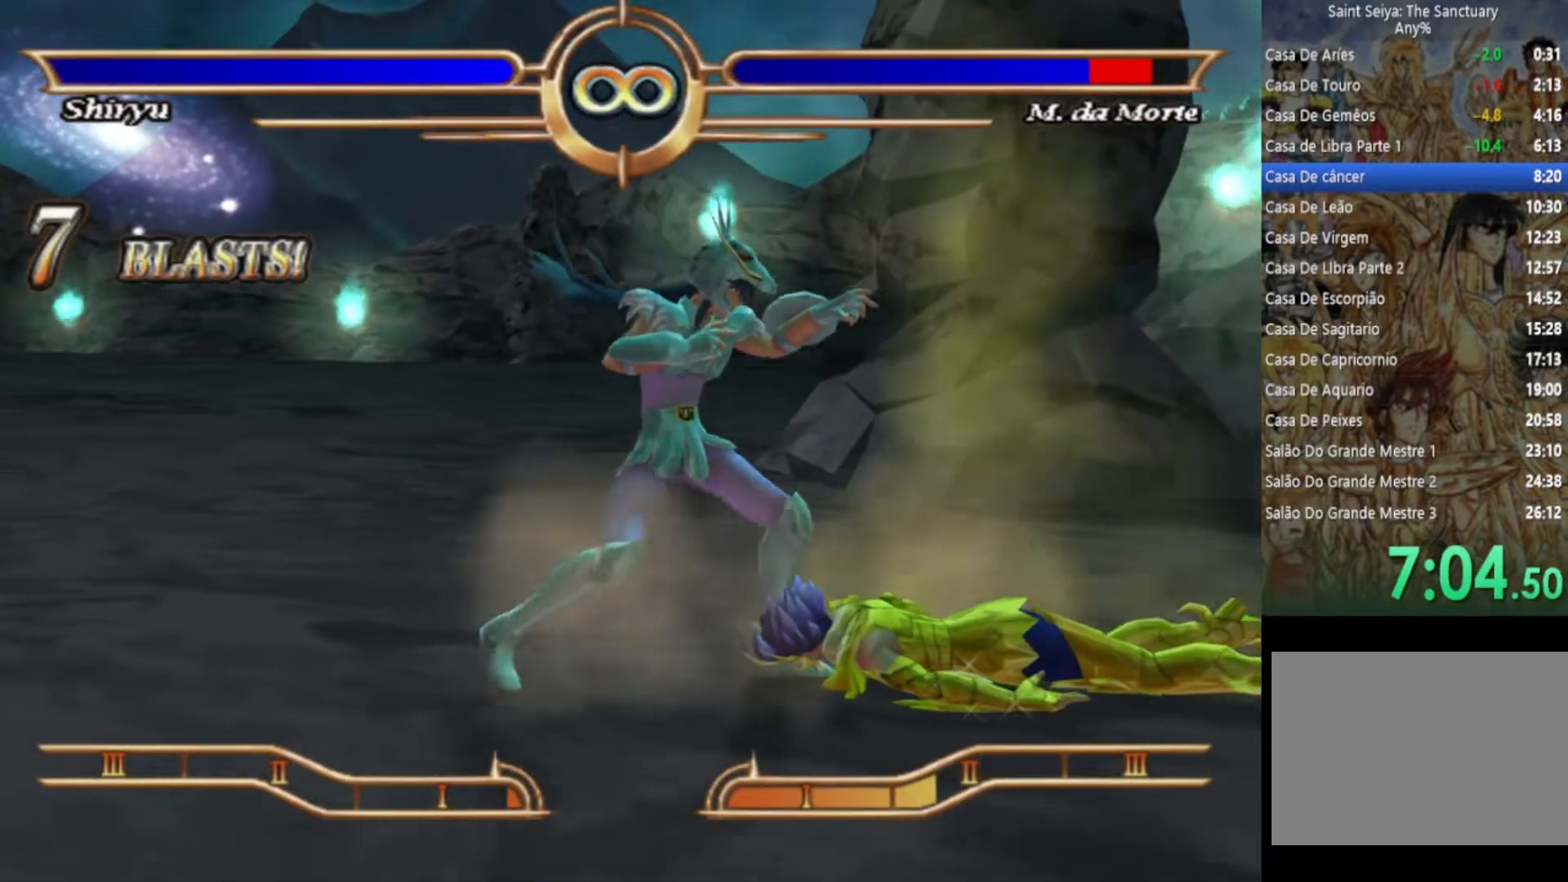
{"buttons": [], "left_stick": "center", "right_stick": "center", "events": [[233, "left_stick", "center"]]}
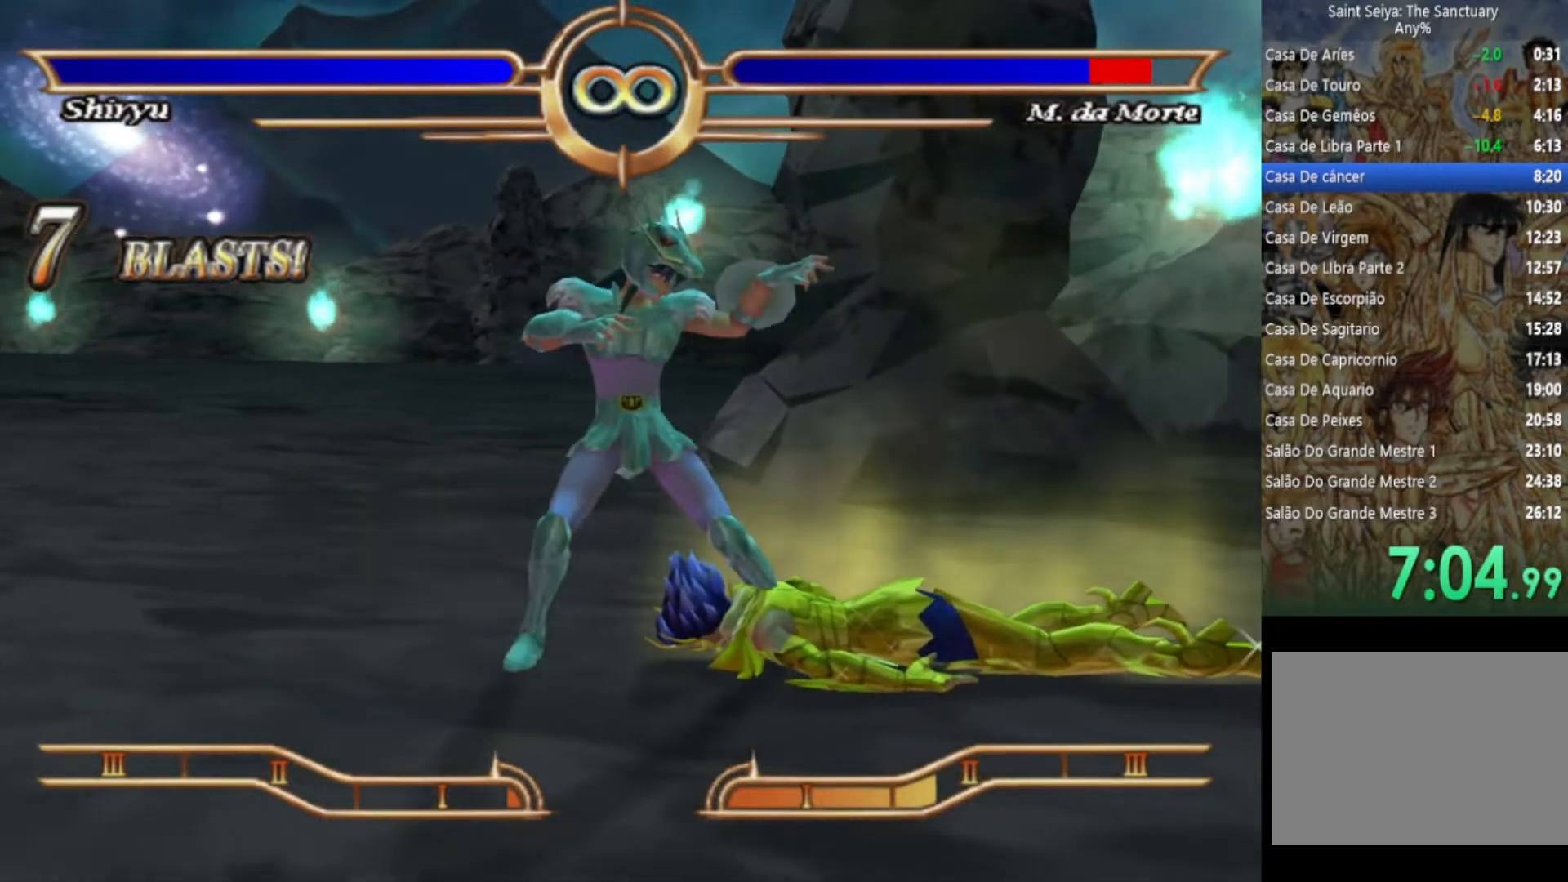
{"buttons": [], "left_stick": "center", "right_stick": "center", "events": []}
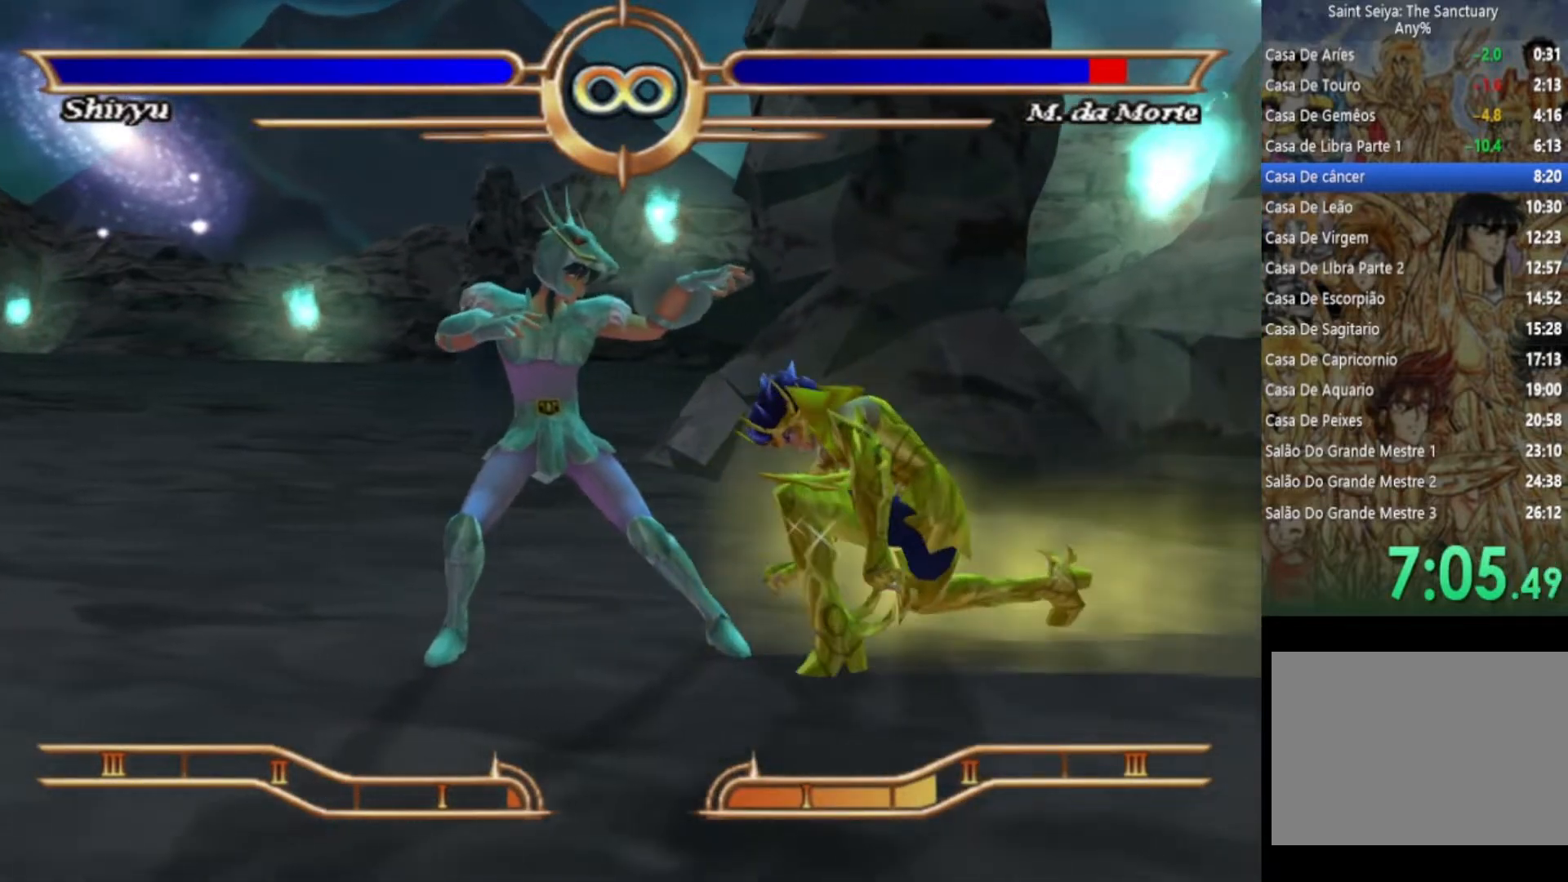
{"buttons": ["CROSS"], "left_stick": "center", "right_stick": "center", "events": [[67, "CROSS", "down"], [150, "CROSS", "up"], [233, "CROSS", "down"], [333, "CROSS", "up"], [417, "CROSS", "down"]]}
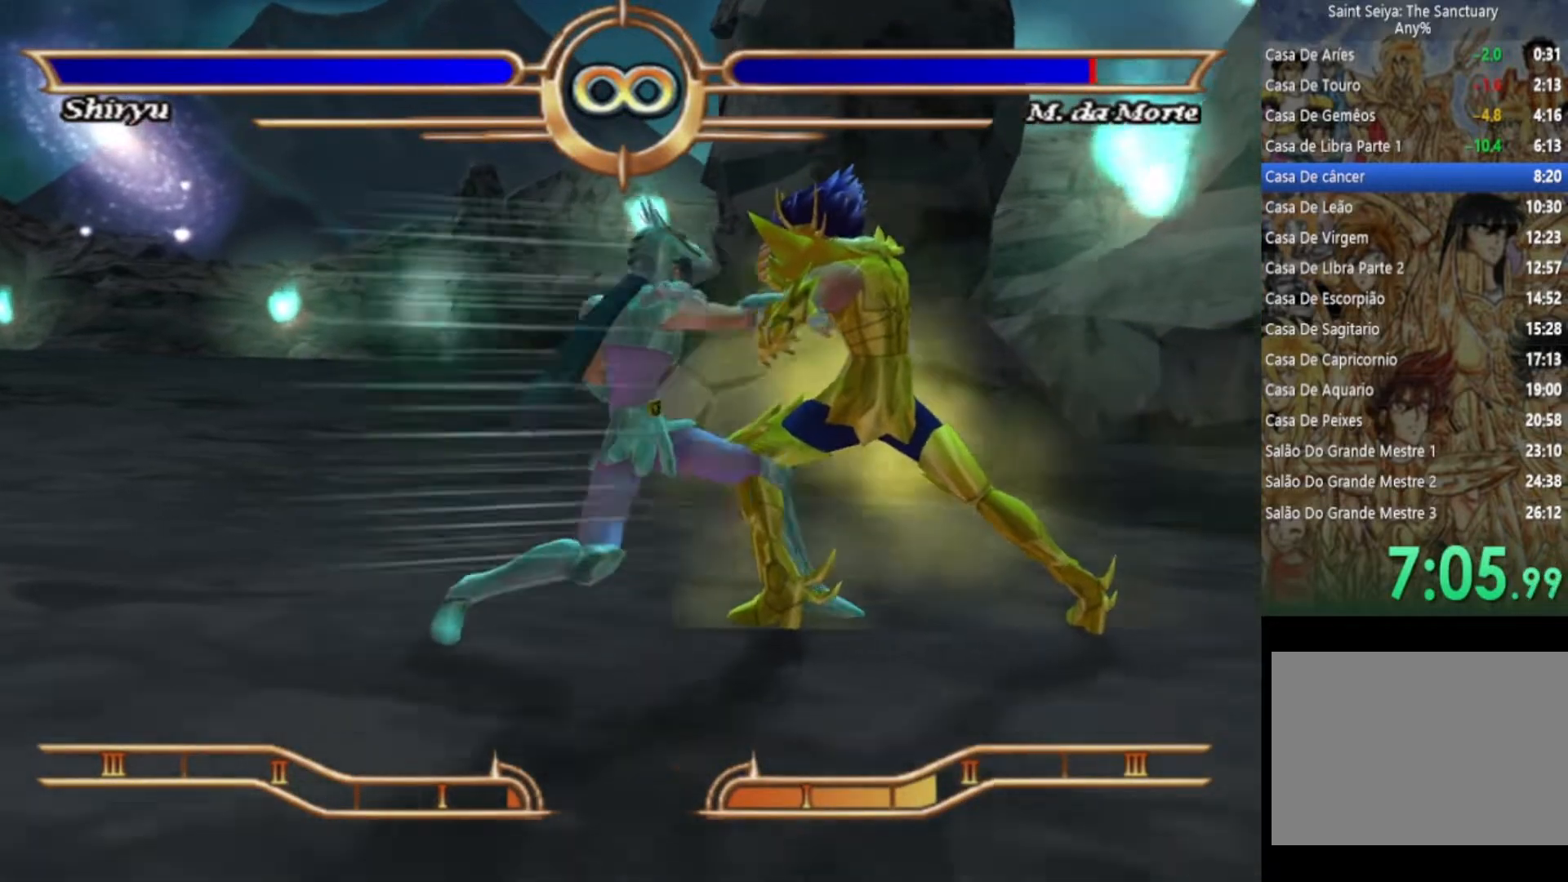
{"buttons": [], "left_stick": "center", "right_stick": "center", "events": [[33, "CROSS", "up"], [133, "CROSS", "down"], [250, "CROSS", "up"], [350, "CROSS", "down"], [467, "CROSS", "up"]]}
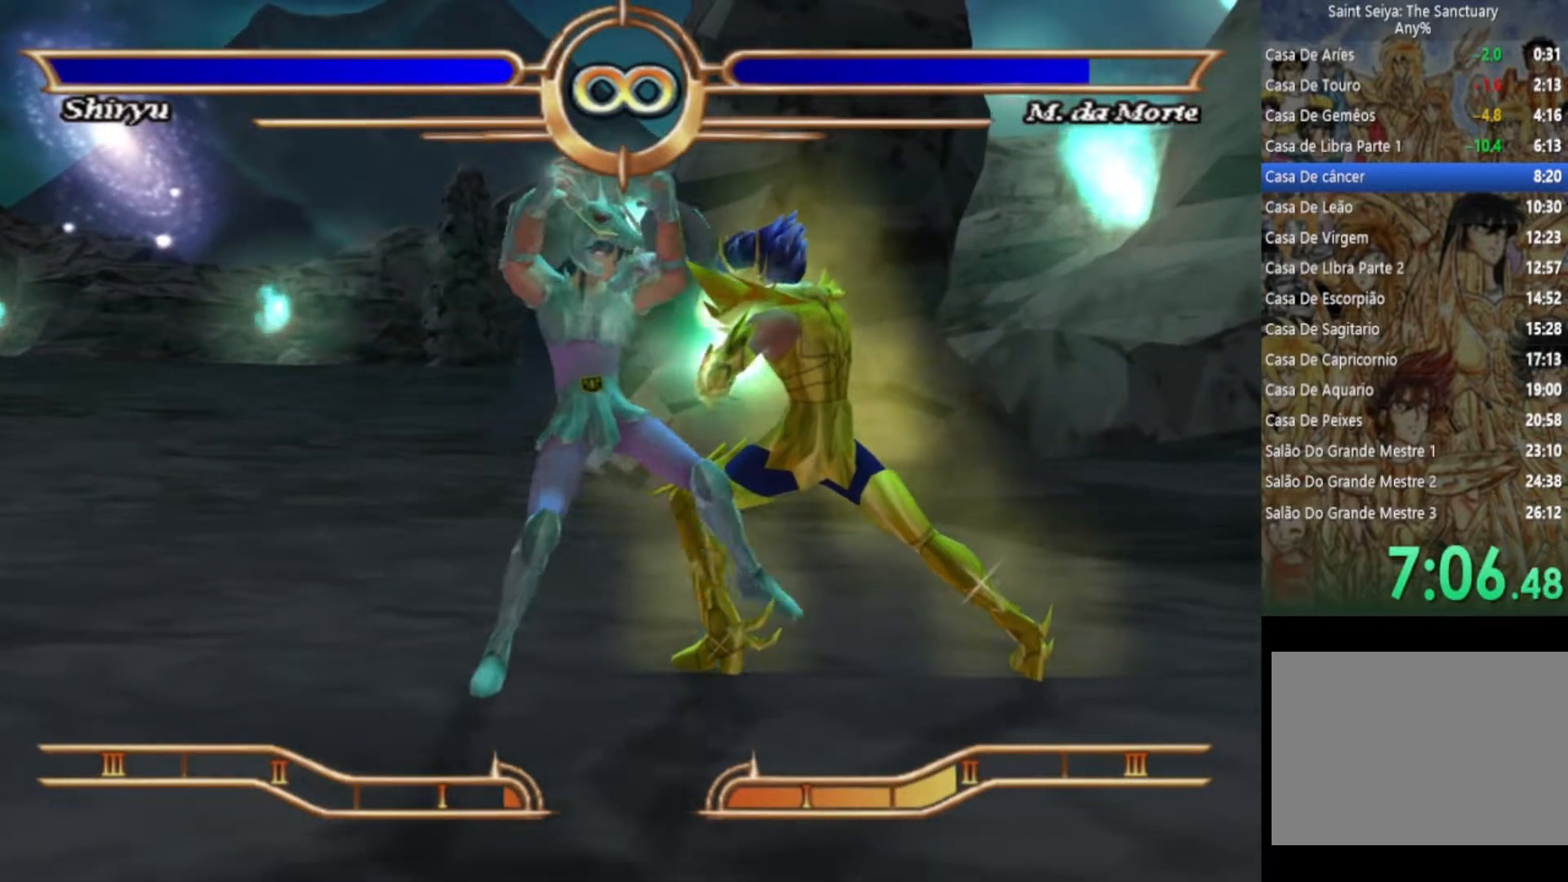
{"buttons": ["CROSS"], "left_stick": "center", "right_stick": "center", "events": [[67, "CROSS", "down"], [167, "CROSS", "up"], [283, "CROSS", "down"], [400, "CROSS", "up"], [500, "CROSS", "down"]]}
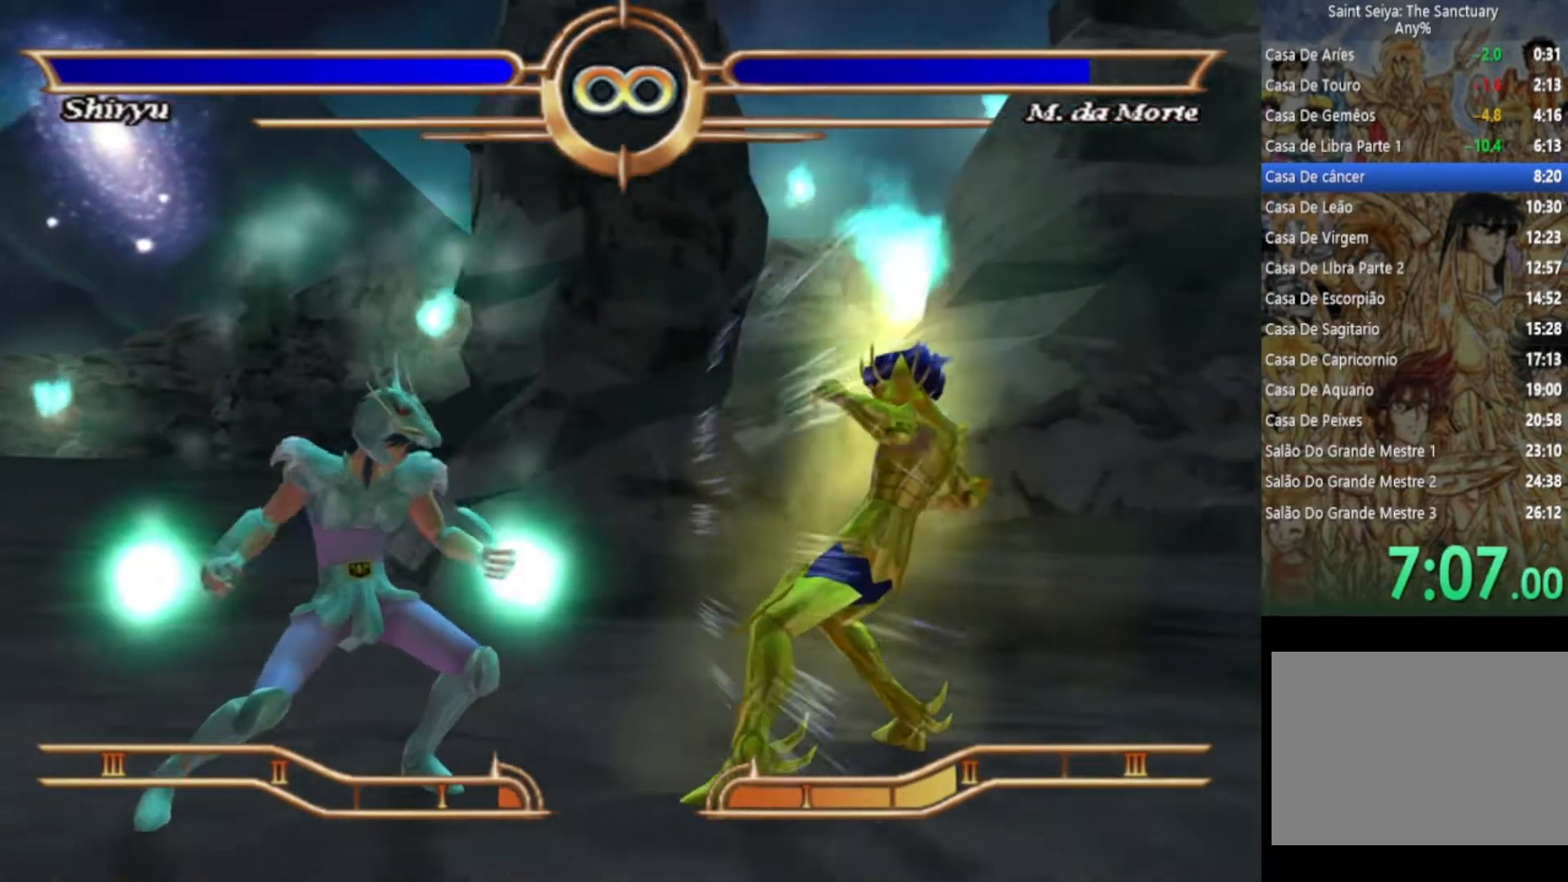
{"buttons": ["CROSS"], "left_stick": "center", "right_stick": "center", "events": [[117, "CROSS", "up"], [217, "CROSS", "down"], [333, "CROSS", "up"], [433, "CROSS", "down"]]}